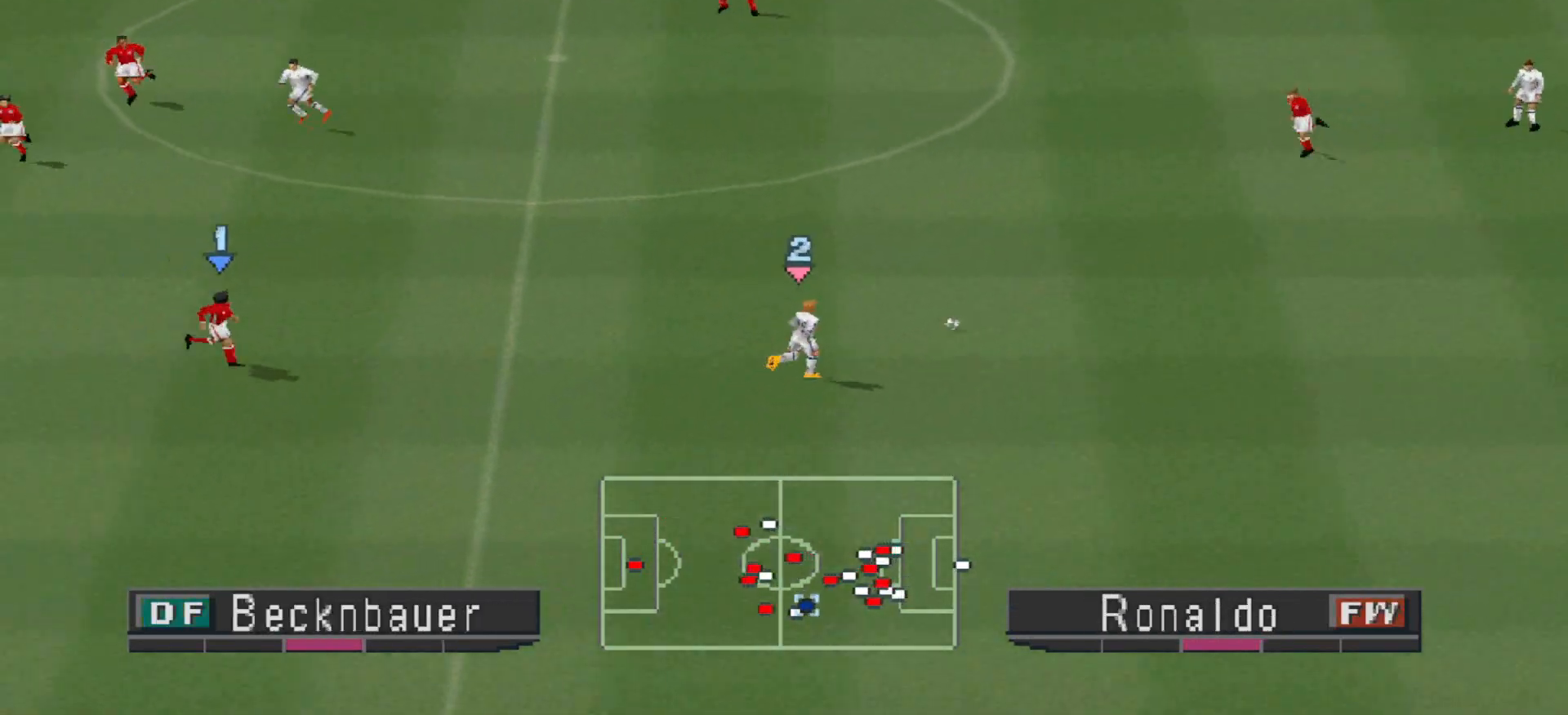
Gameplay with a controller (PlayStation layout); each line is a JSON object with the inputs held at the frame after it. "events" lists button and stick changes between this image and that frame as [ms after this image, input, new state], when the widget could be followed in between. Not read: left_stick right_stick.
{"buttons": ["DPAD_UP", "DPAD_LEFT"], "events": [[133, "DPAD_LEFT", "down"]]}
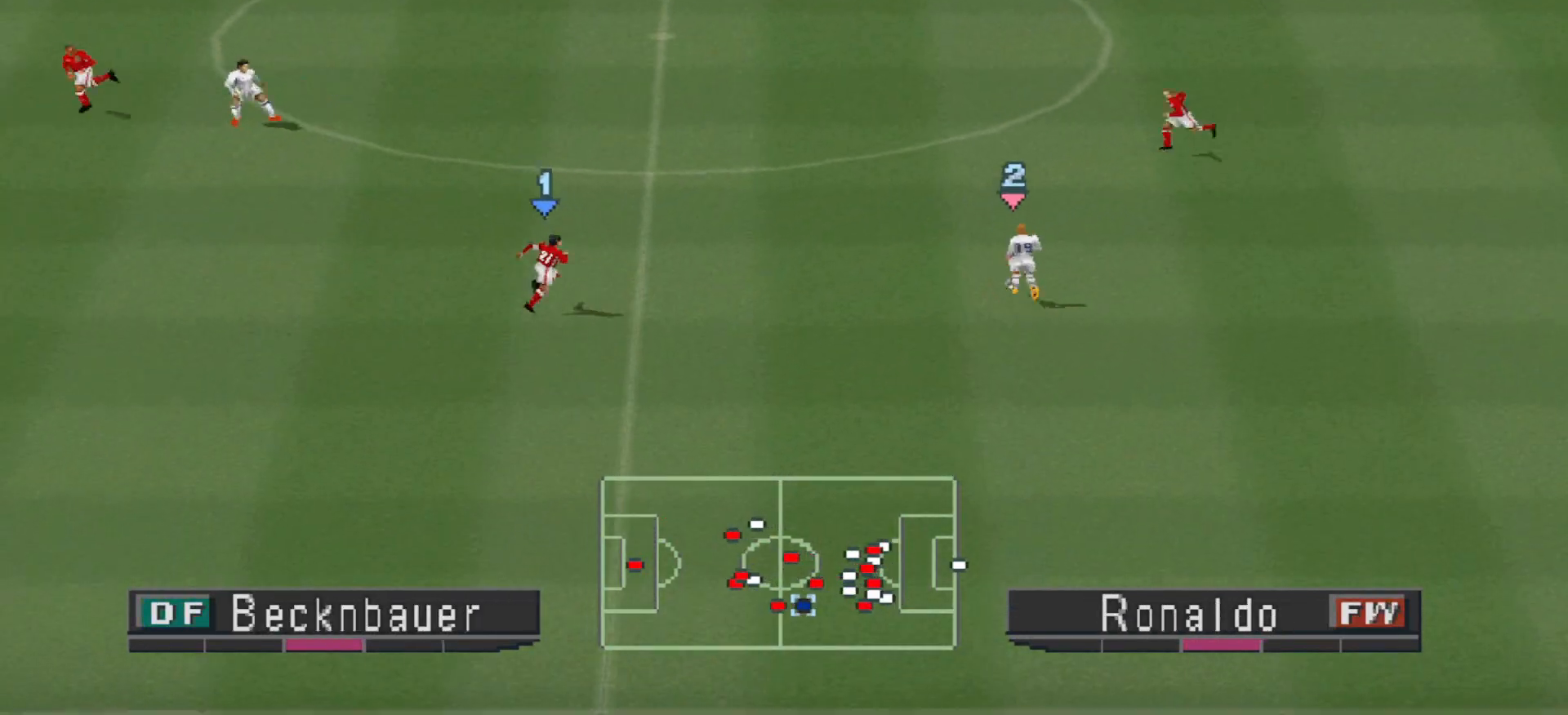
{"buttons": ["DPAD_UP", "DPAD_LEFT"], "events": [[167, "CROSS", "down"], [367, "CROSS", "up"]]}
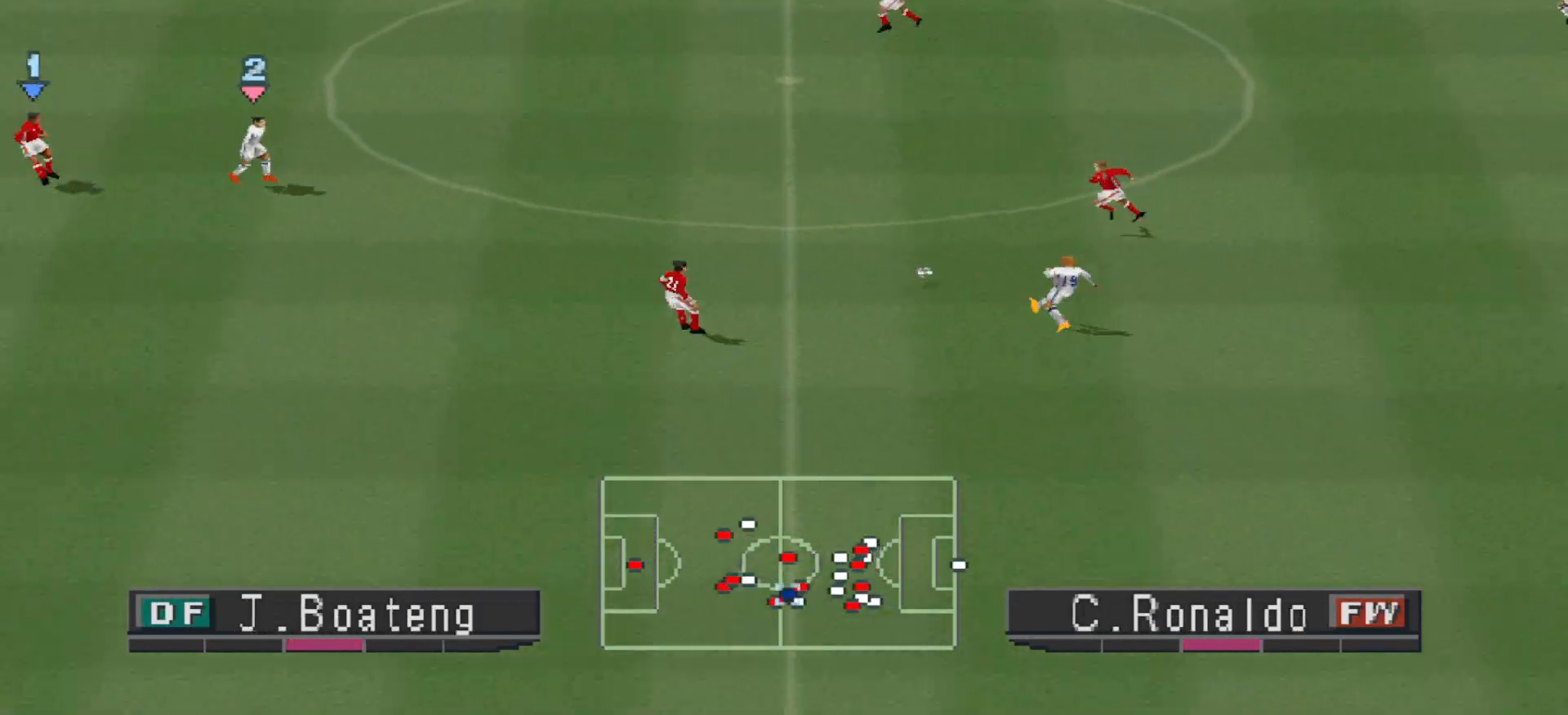
{"buttons": [], "events": [[67, "DPAD_LEFT", "up"], [100, "DPAD_RIGHT", "down"], [100, "DPAD_UP", "up"], [300, "DPAD_RIGHT", "up"]]}
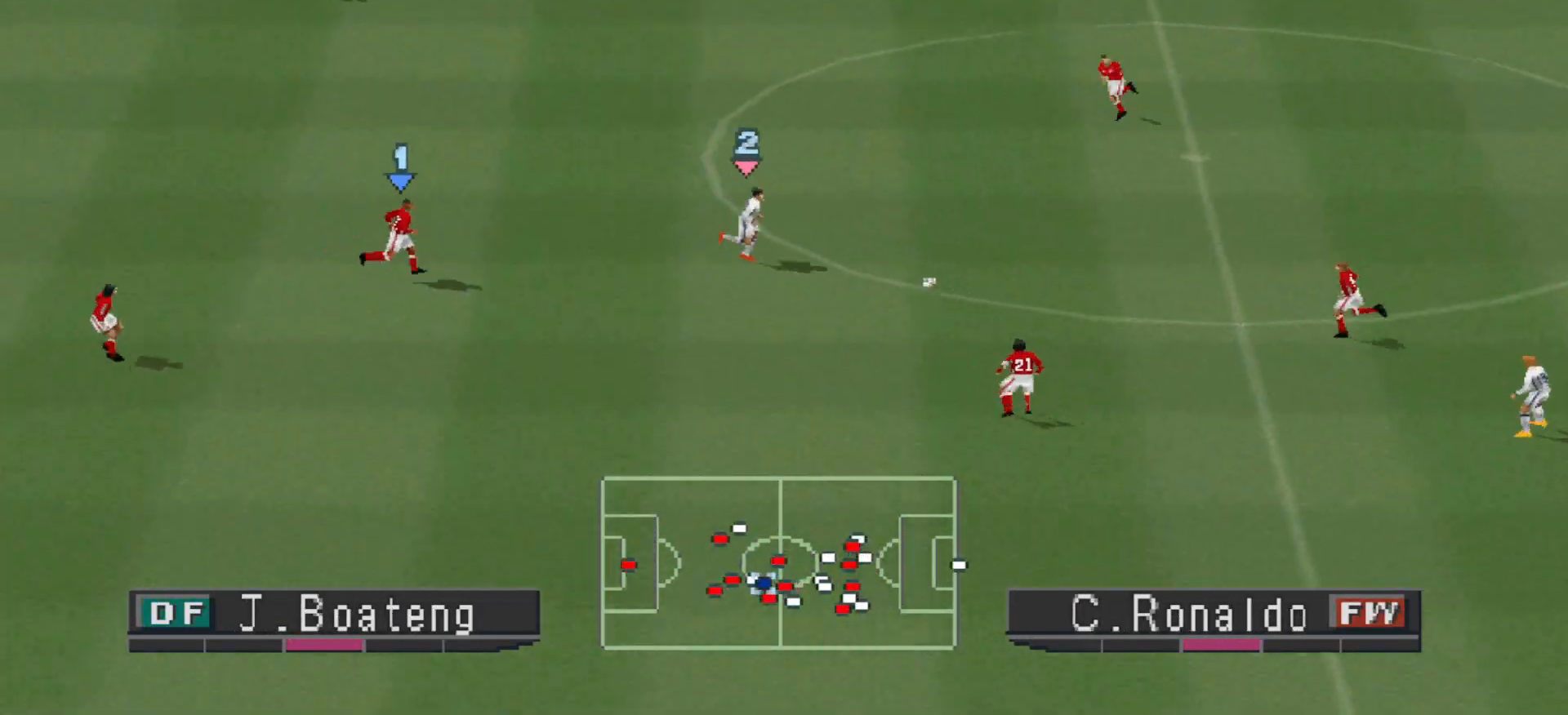
{"buttons": [], "events": []}
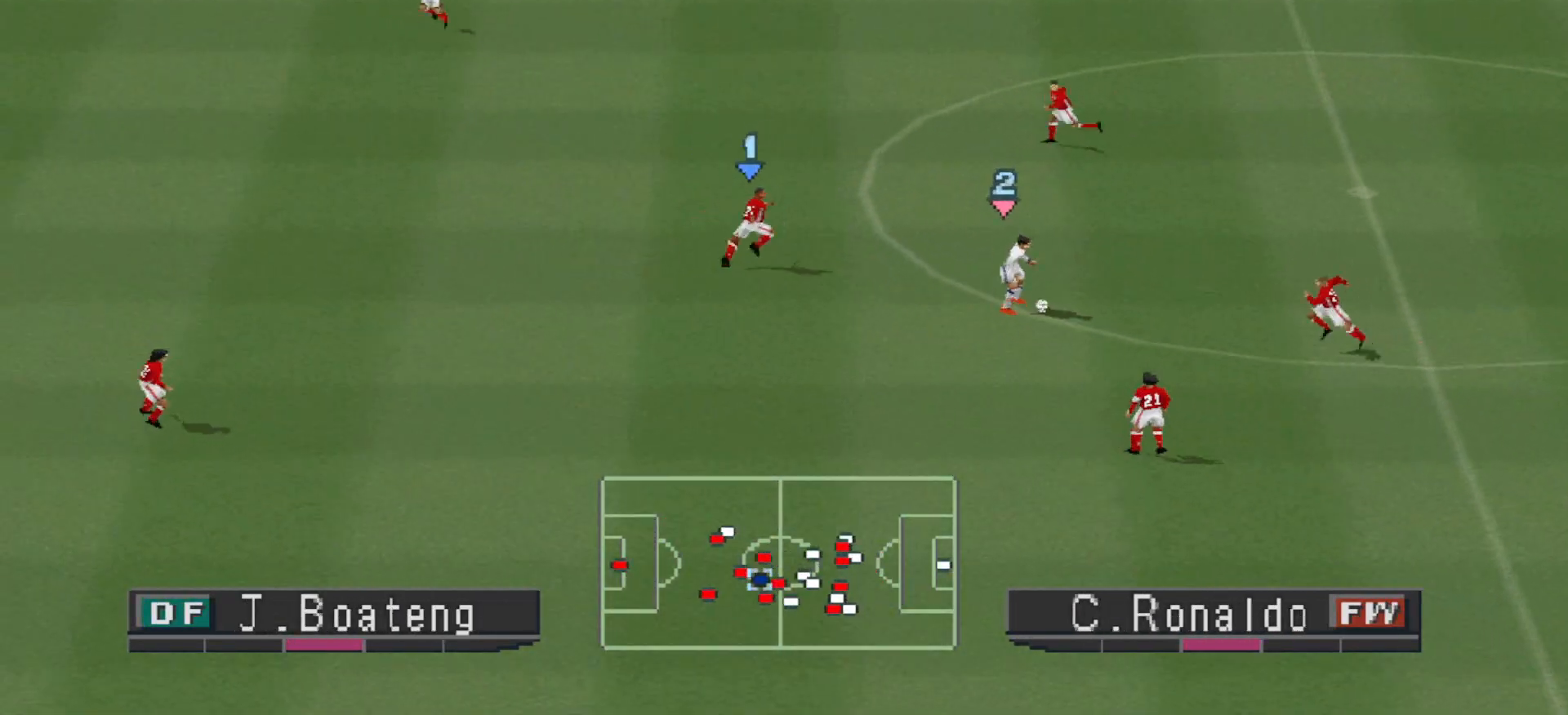
{"buttons": ["DPAD_UP"], "events": [[233, "DPAD_UP", "down"]]}
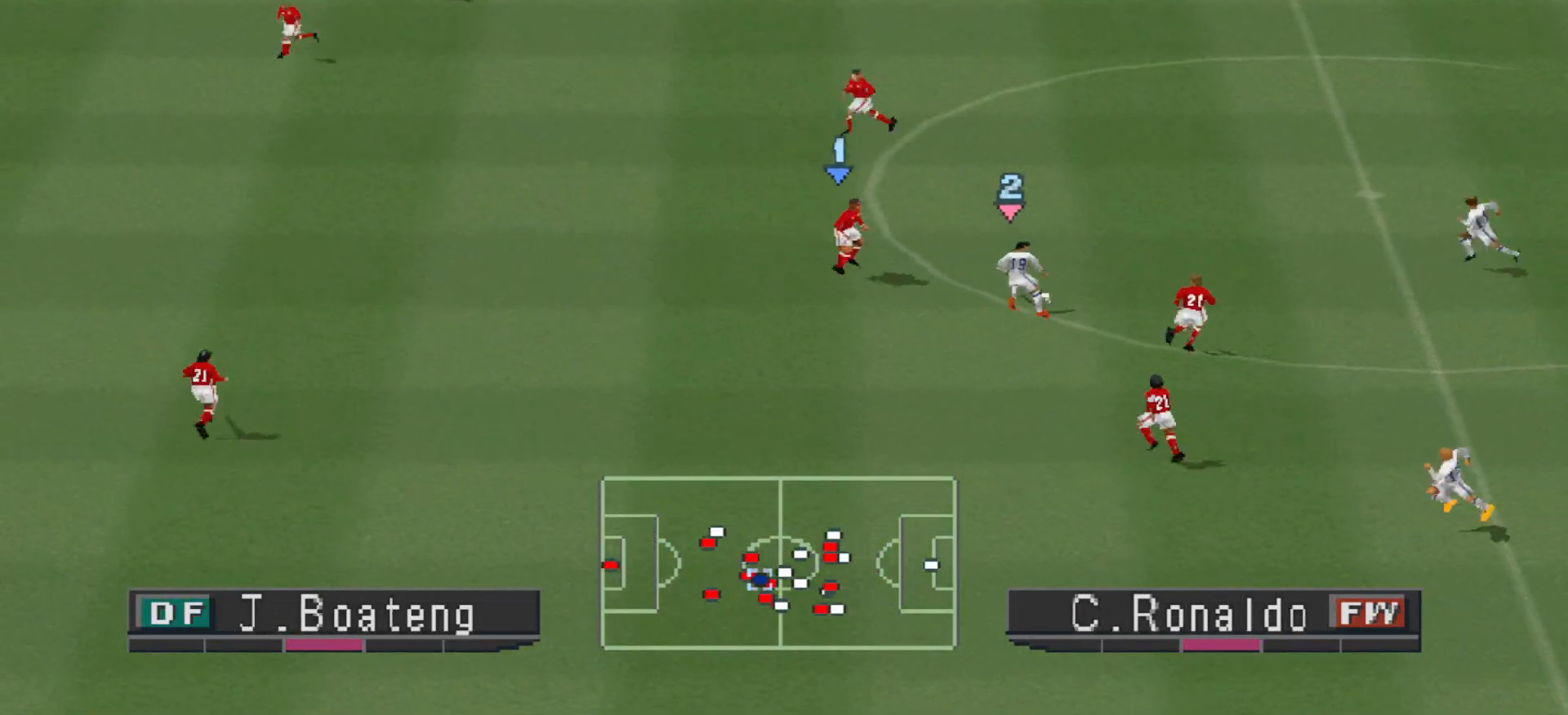
{"buttons": ["DPAD_UP"], "events": [[67, "DPAD_RIGHT", "down"], [467, "DPAD_RIGHT", "up"]]}
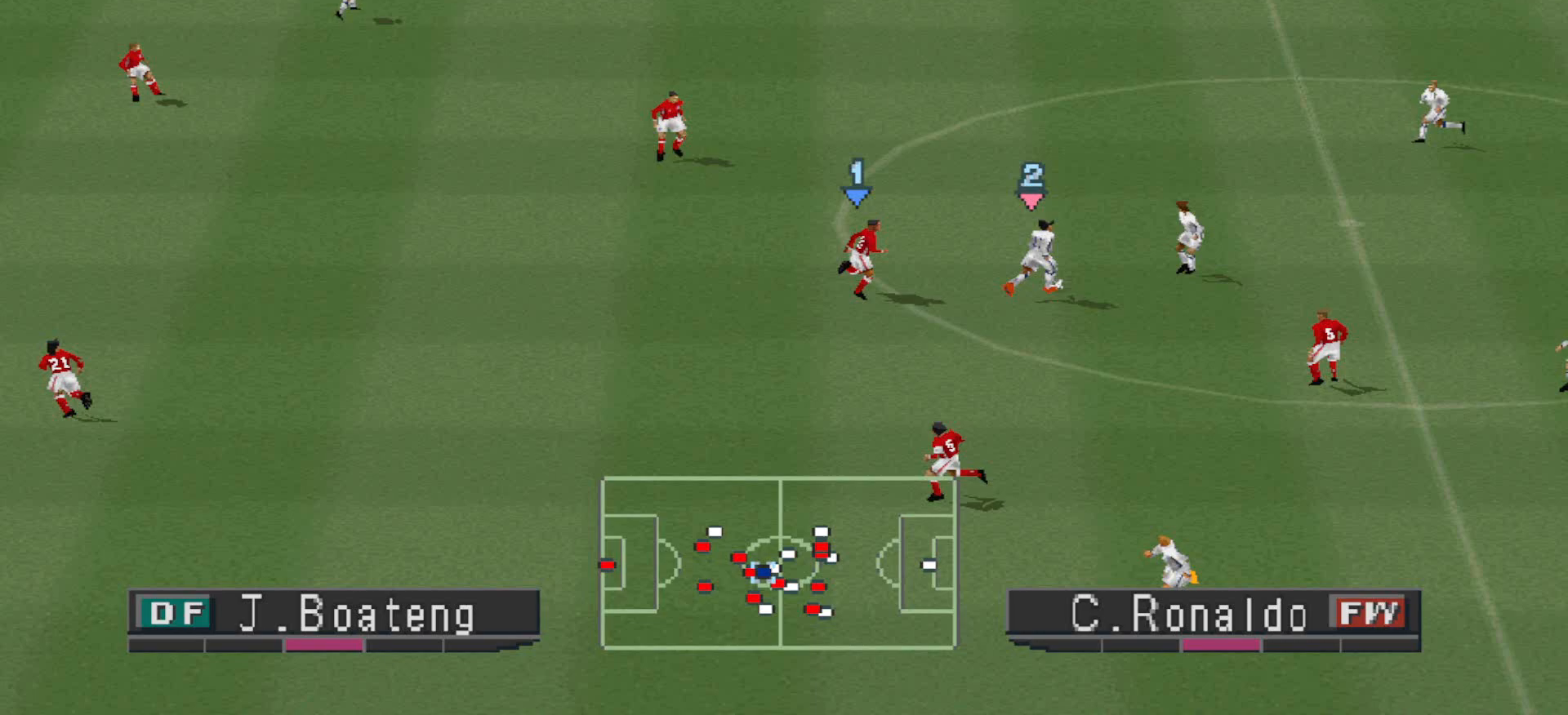
{"buttons": ["DPAD_UP", "DPAD_RIGHT"], "events": [[267, "DPAD_RIGHT", "down"]]}
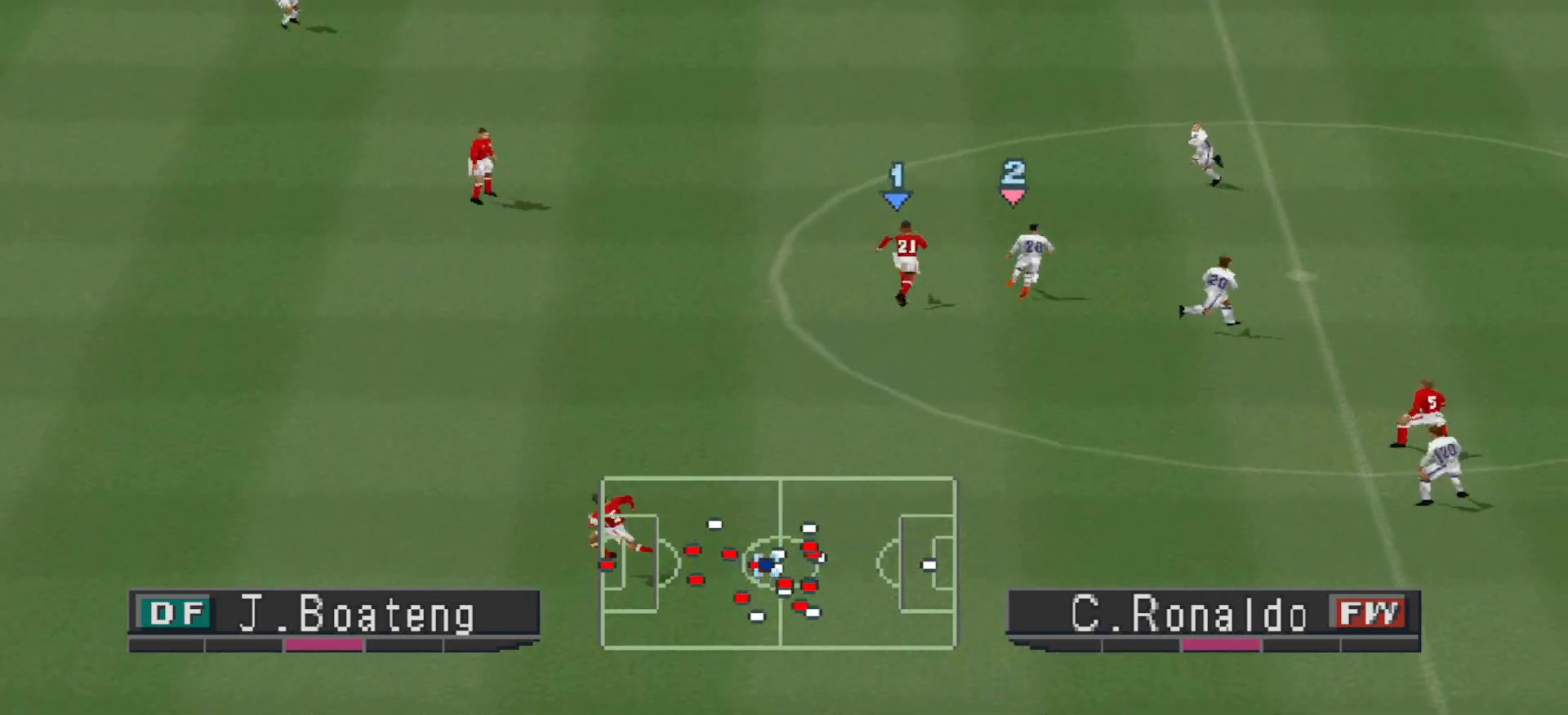
{"buttons": ["DPAD_UP", "DPAD_RIGHT"], "events": [[67, "DPAD_UP", "up"], [433, "DPAD_UP", "down"]]}
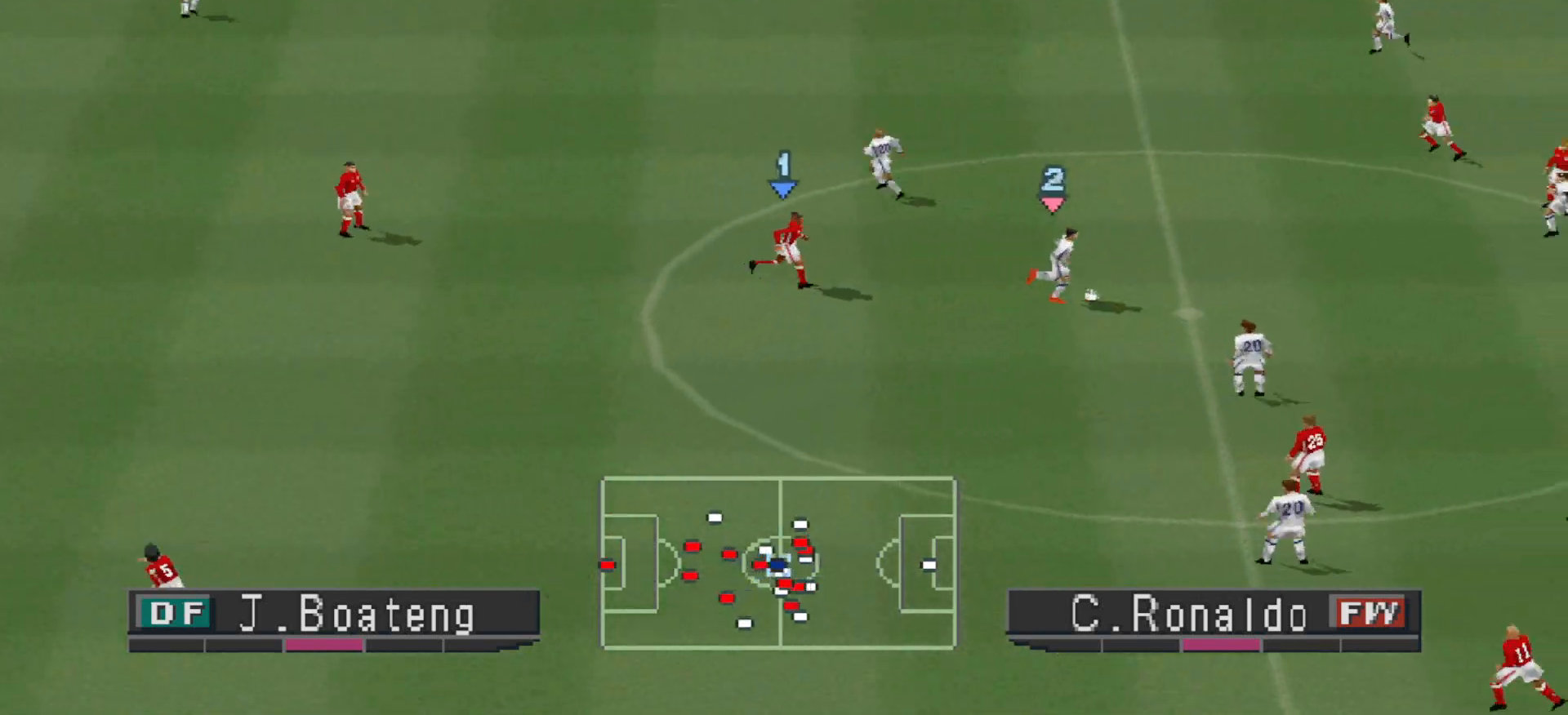
{"buttons": ["DPAD_UP"], "events": [[133, "DPAD_RIGHT", "up"]]}
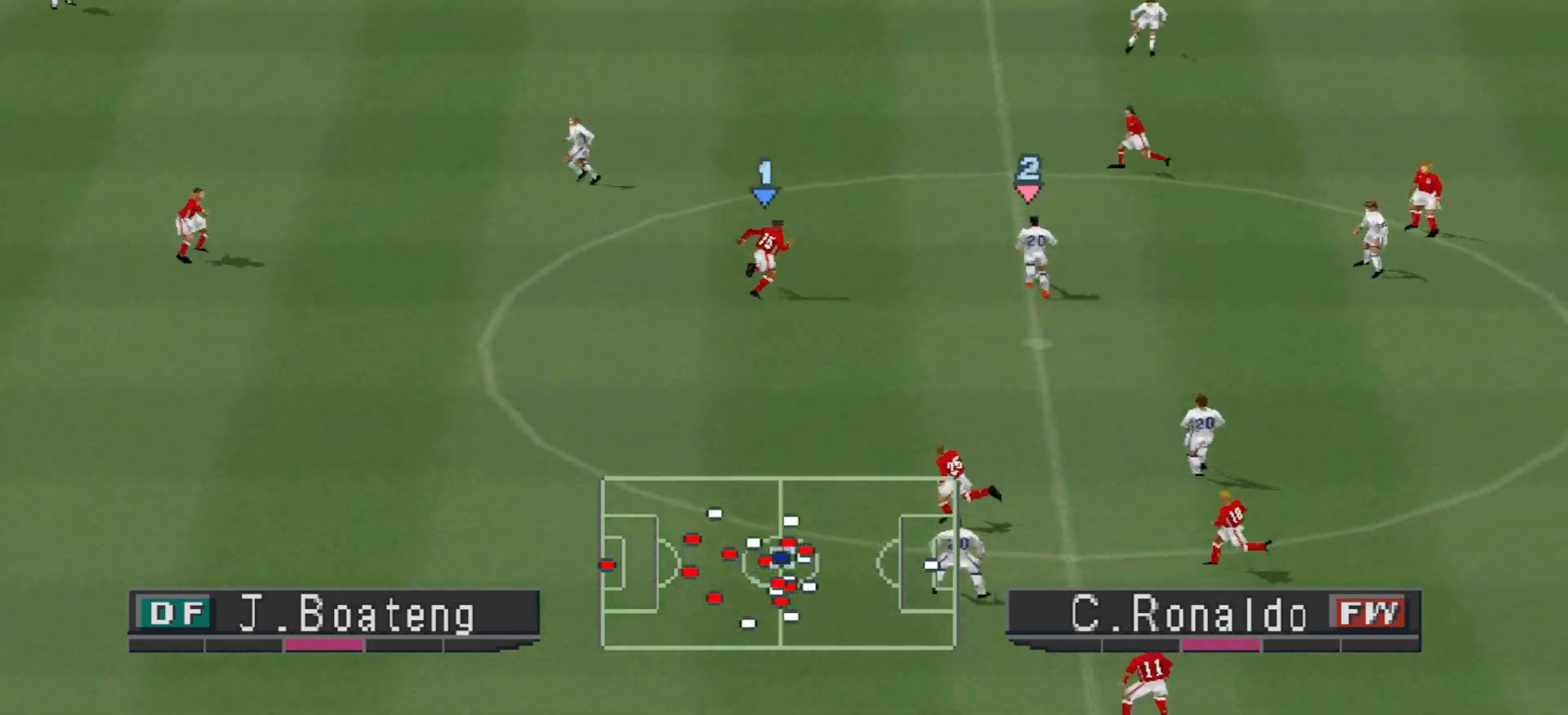
{"buttons": ["DPAD_UP"], "events": [[200, "CROSS", "down"], [400, "CROSS", "up"]]}
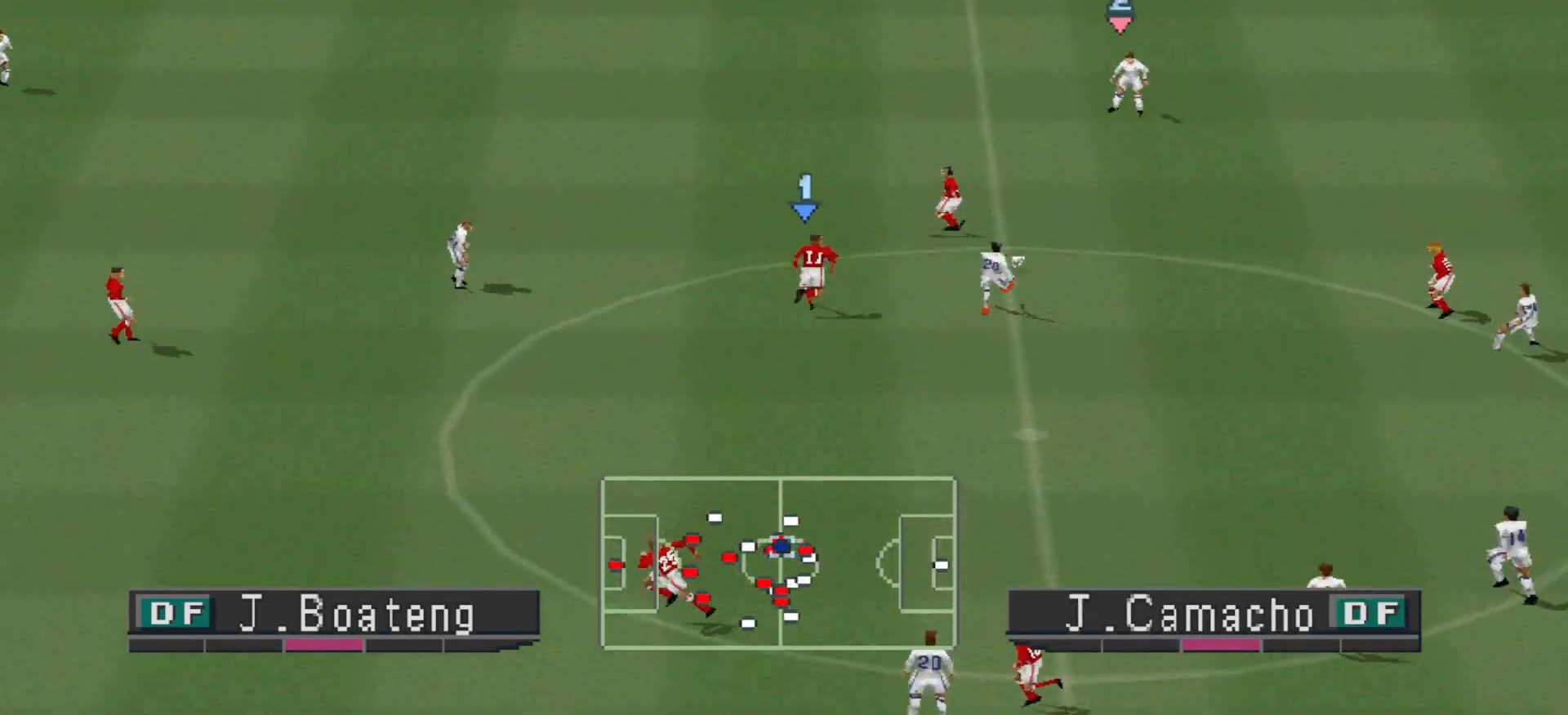
{"buttons": ["DPAD_UP", "DPAD_LEFT"], "events": [[133, "DPAD_UP", "up"], [167, "DPAD_LEFT", "down"], [267, "DPAD_UP", "down"]]}
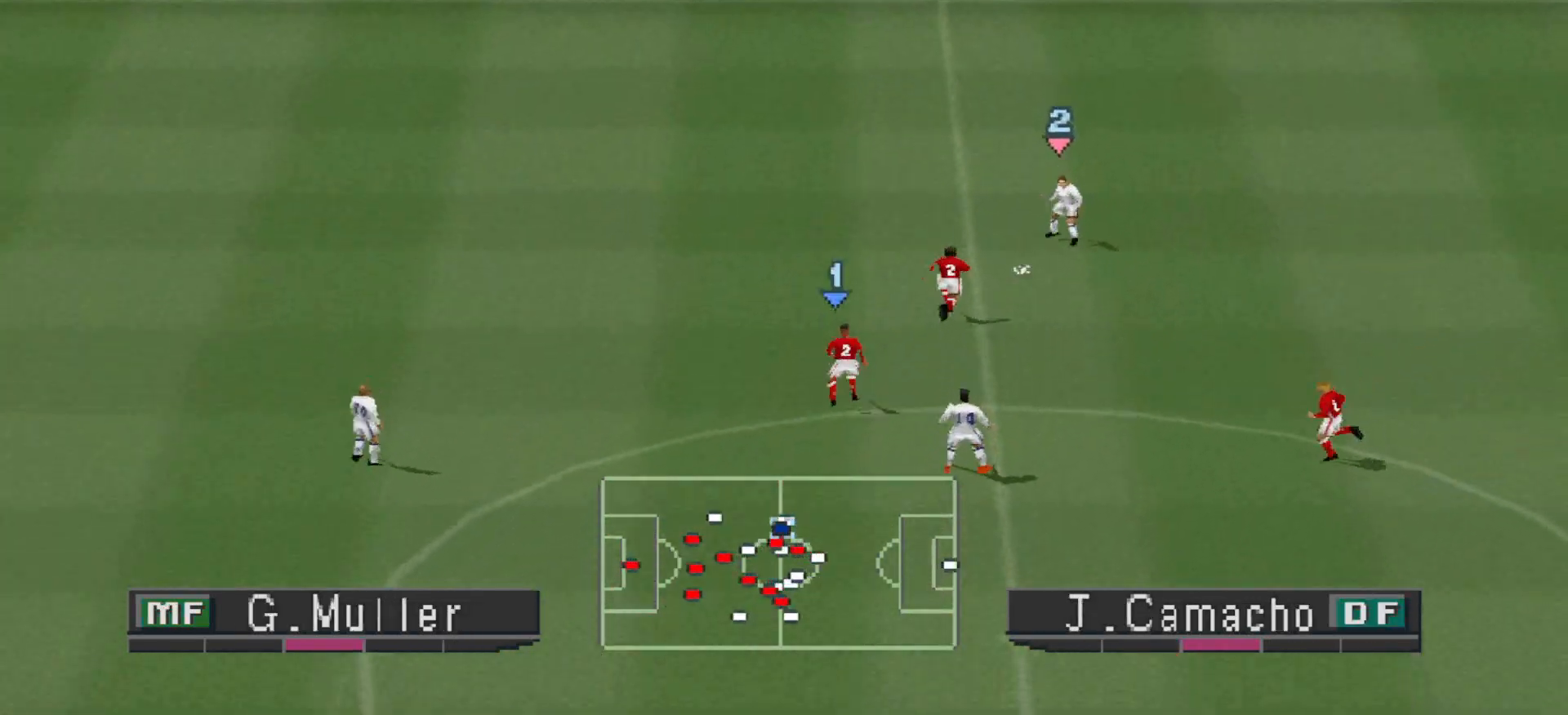
{"buttons": ["DPAD_UP", "DPAD_LEFT"], "events": [[200, "CROSS", "down"], [333, "CROSS", "up"]]}
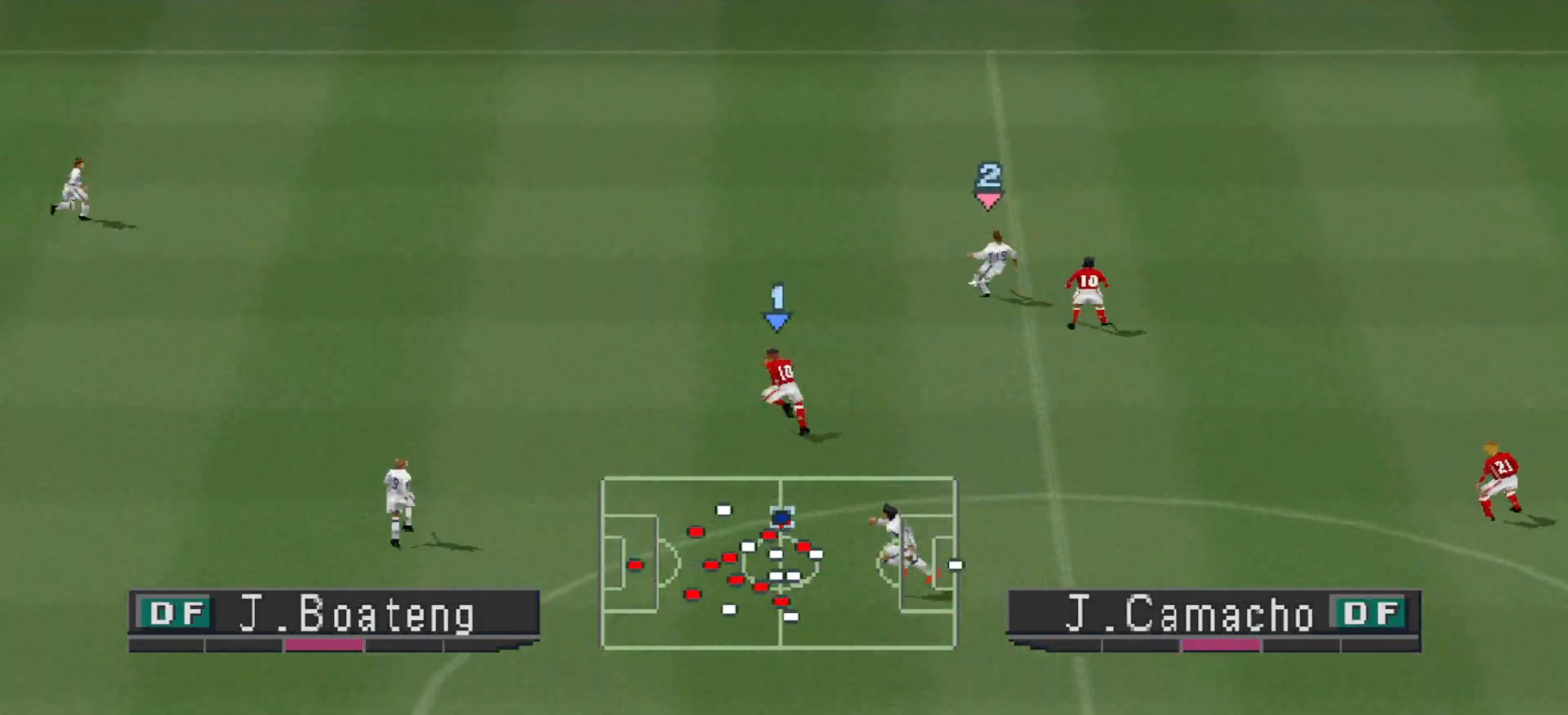
{"buttons": ["R1", "DPAD_RIGHT"], "events": [[133, "DPAD_LEFT", "up"], [167, "DPAD_UP", "up"], [233, "DPAD_RIGHT", "down"], [267, "R1", "down"]]}
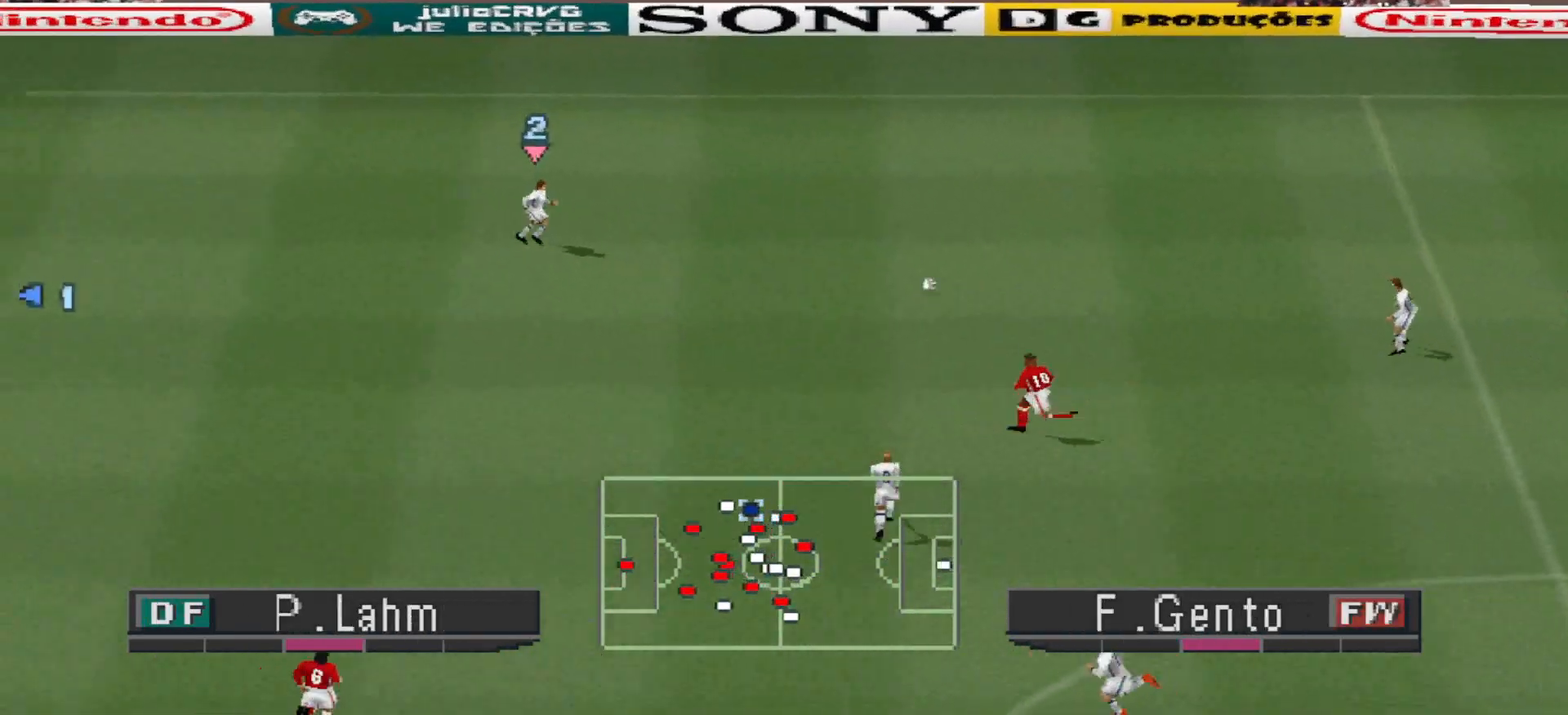
{"buttons": ["DPAD_LEFT"], "events": [[67, "DPAD_DOWN", "down"], [67, "DPAD_RIGHT", "up"], [100, "R1", "up"], [167, "DPAD_LEFT", "down"], [267, "DPAD_DOWN", "up"]]}
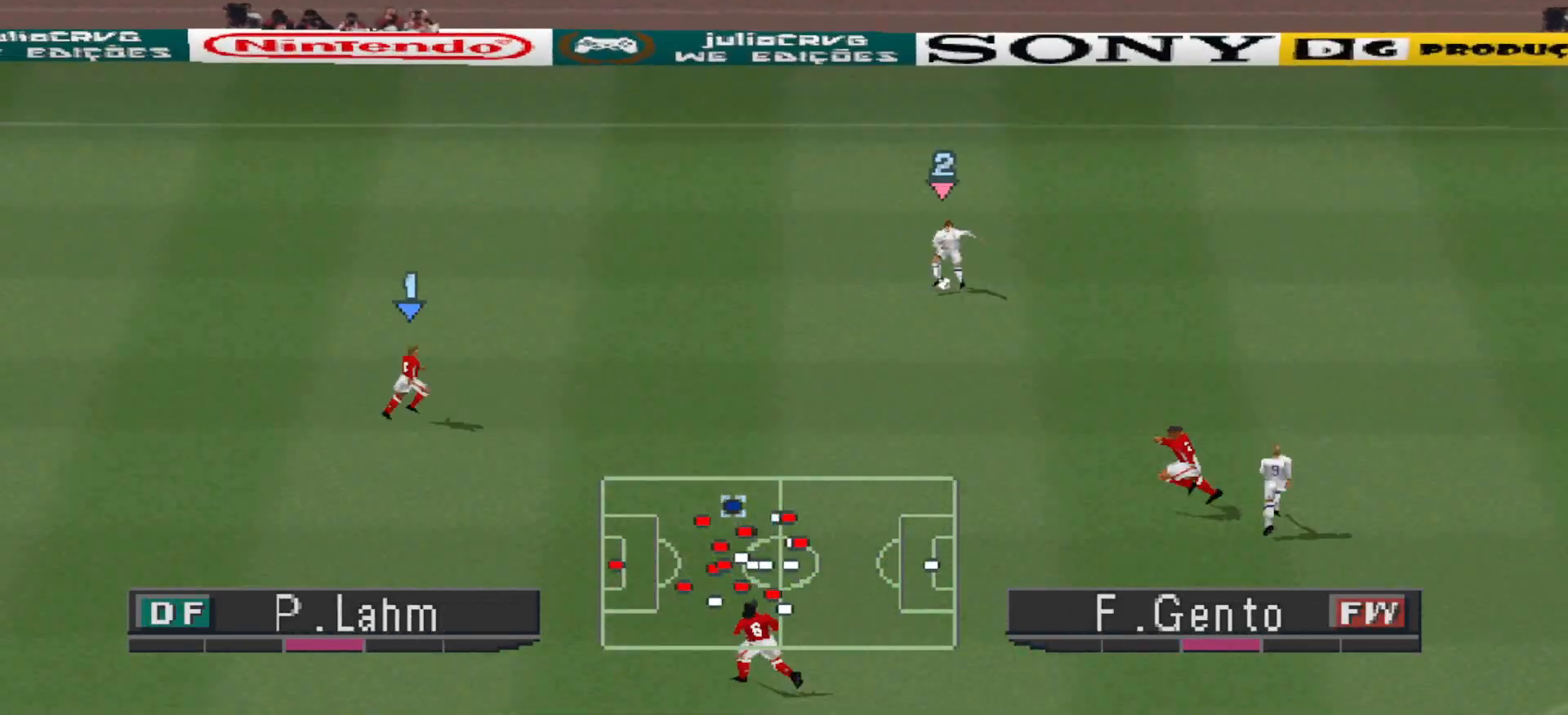
{"buttons": ["DPAD_DOWN"], "events": [[233, "DPAD_DOWN", "down"], [267, "DPAD_LEFT", "up"]]}
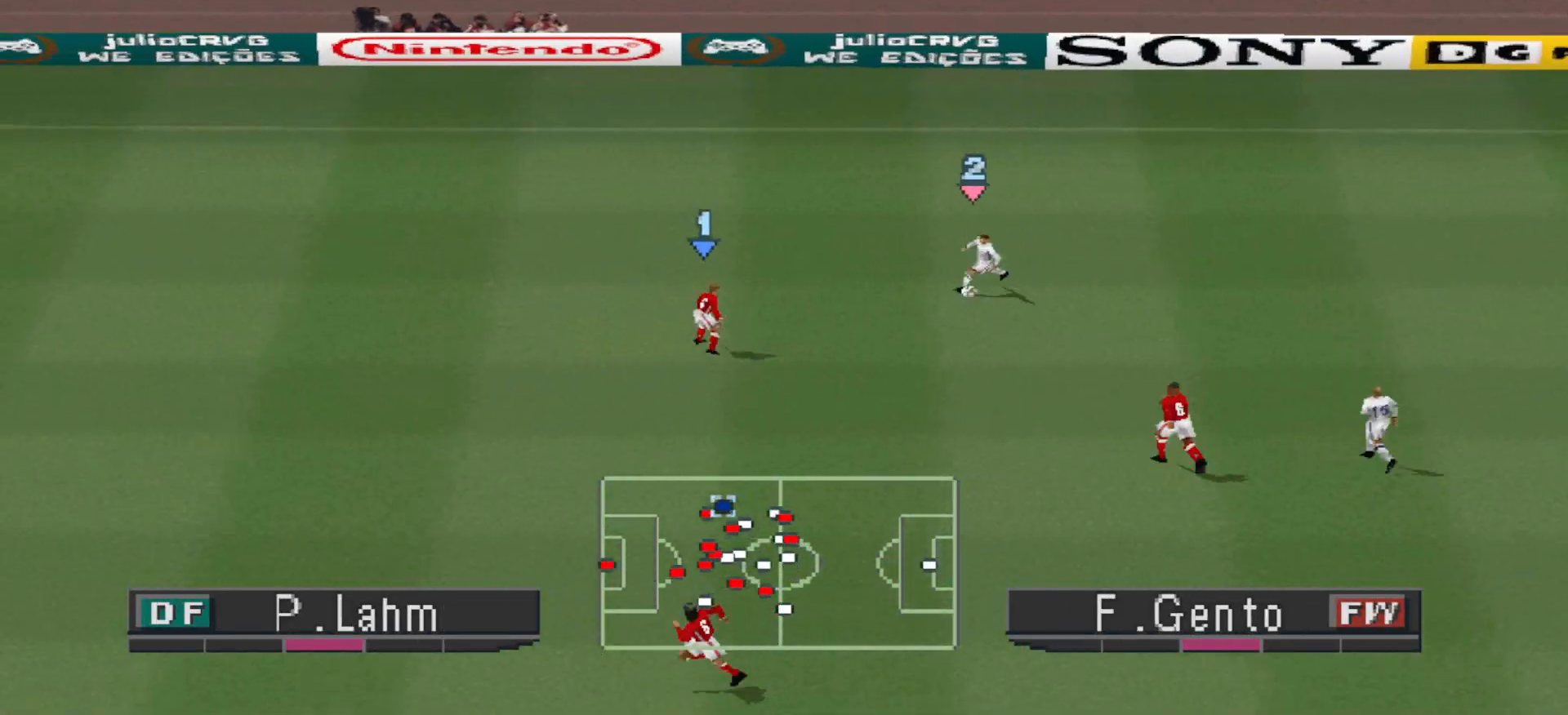
{"buttons": [], "events": [[67, "L1", "down"], [100, "CROSS", "down"], [100, "DPAD_RIGHT", "down"], [267, "CROSS", "up"], [267, "DPAD_RIGHT", "up"], [300, "L1", "up"], [467, "DPAD_DOWN", "up"], [467, "DPAD_RIGHT", "down"], [500, "DPAD_RIGHT", "up"]]}
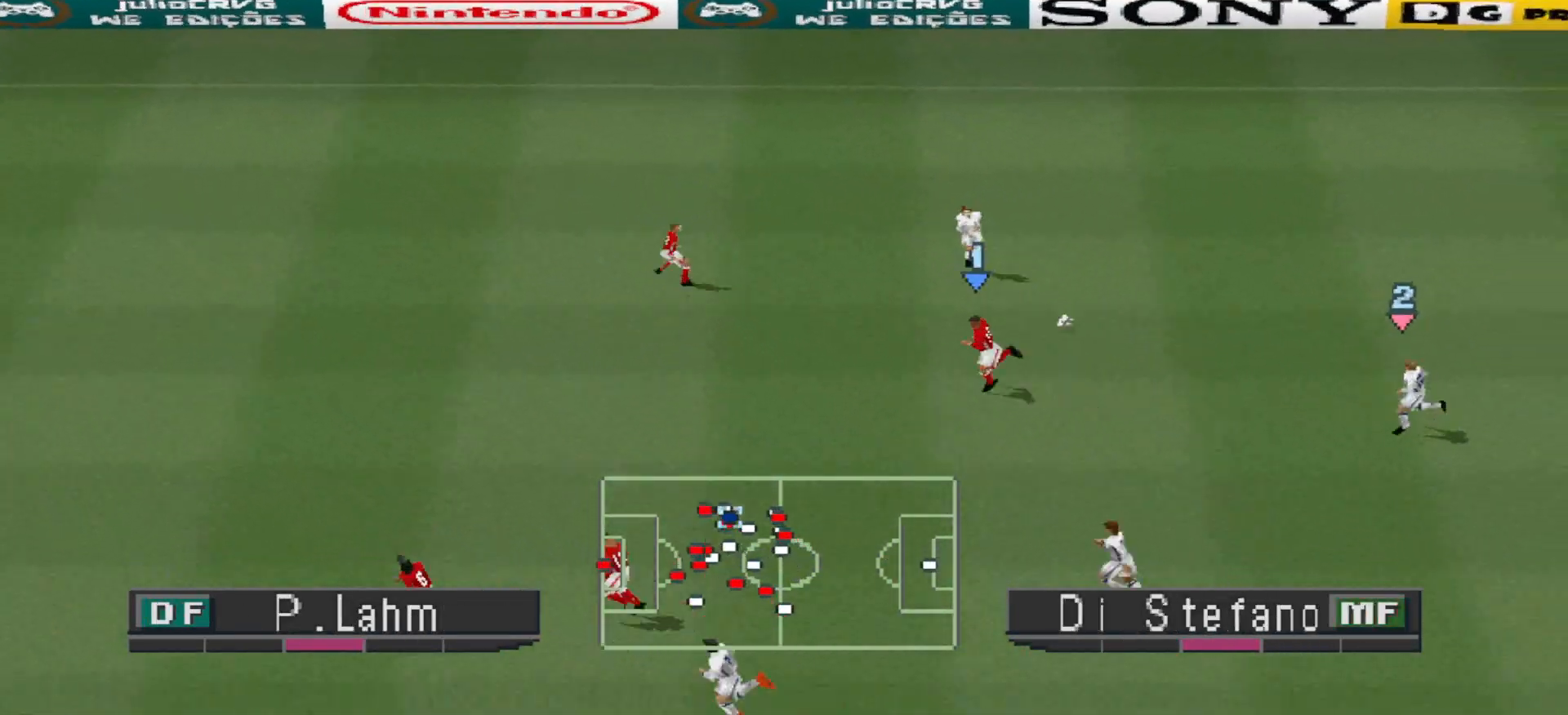
{"buttons": ["R1", "DPAD_LEFT"], "events": [[33, "DPAD_LEFT", "down"], [33, "R1", "down"], [67, "DPAD_LEFT", "up"], [100, "DPAD_LEFT", "down"], [133, "DPAD_UP", "down"], [467, "DPAD_UP", "up"]]}
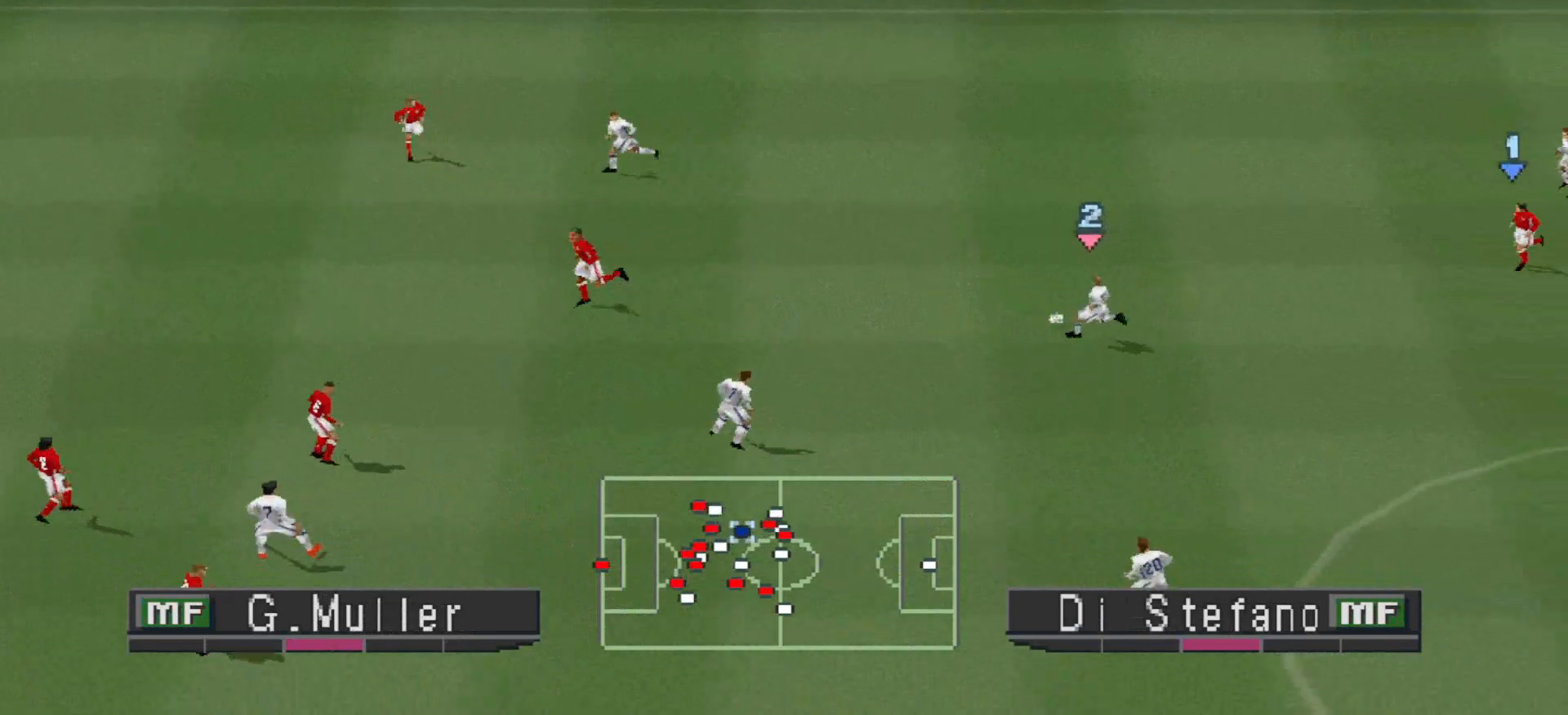
{"buttons": ["R1", "DPAD_UP"], "events": [[433, "DPAD_UP", "down"], [500, "DPAD_LEFT", "up"]]}
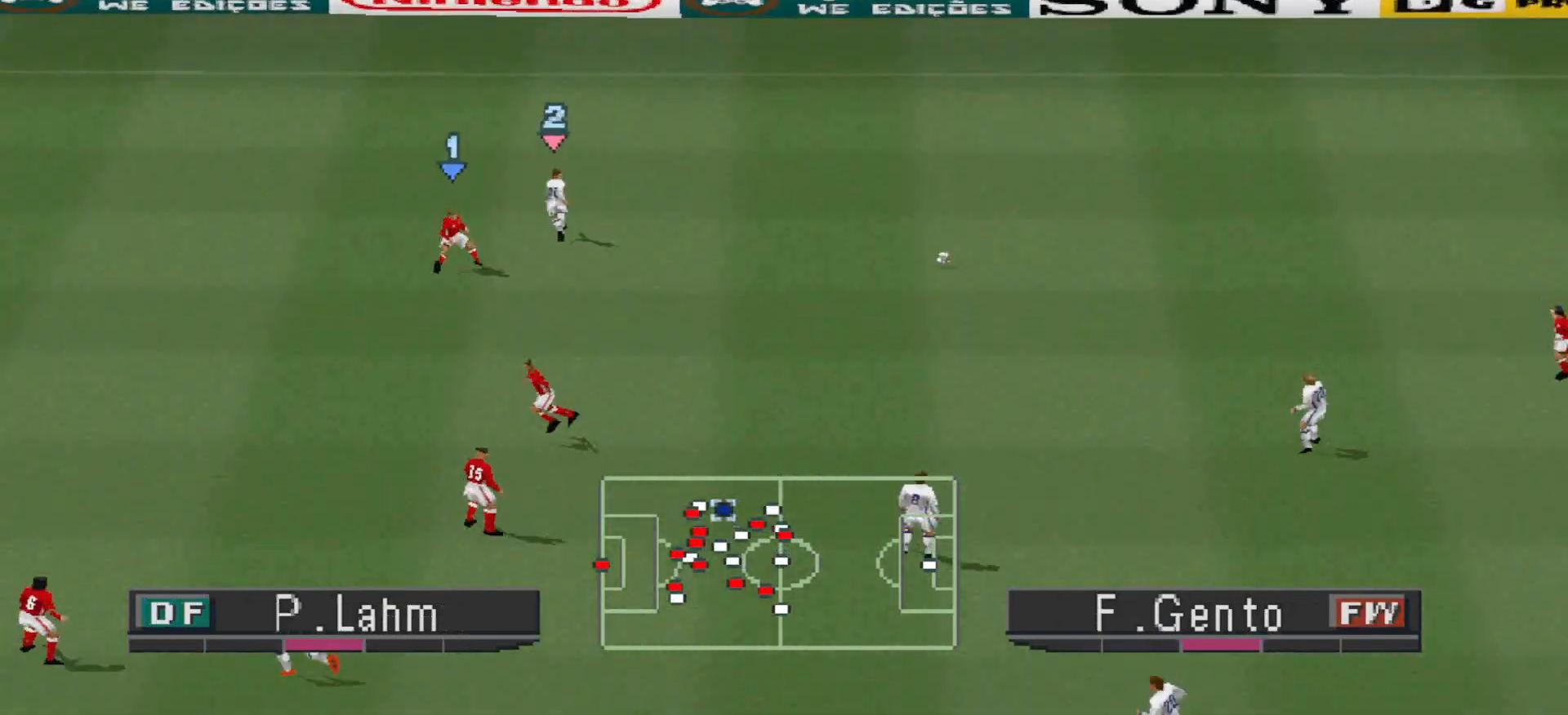
{"buttons": ["CROSS", "DPAD_RIGHT"], "events": [[67, "DPAD_LEFT", "down"], [300, "DPAD_LEFT", "up"], [333, "DPAD_RIGHT", "down"], [333, "DPAD_UP", "up"], [467, "CROSS", "down"], [467, "R1", "up"]]}
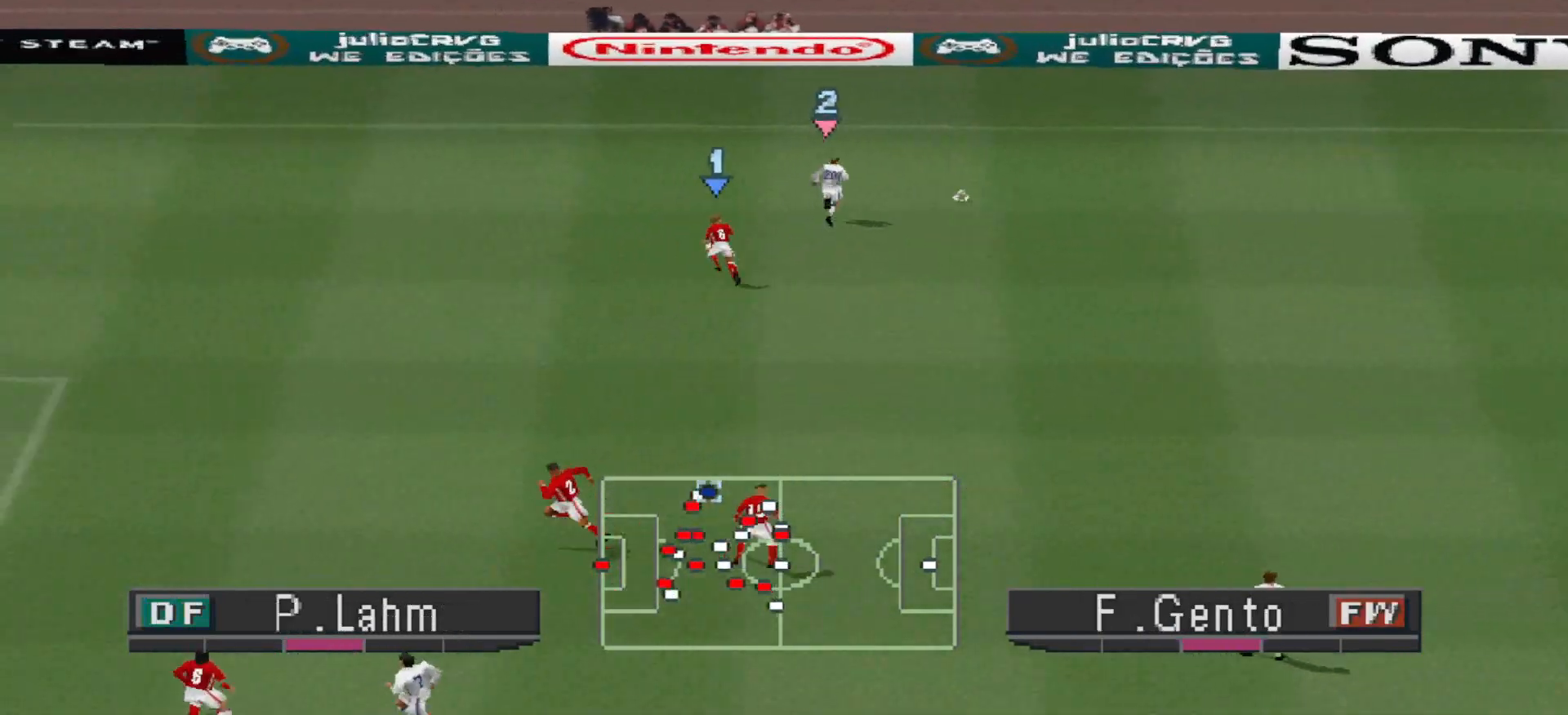
{"buttons": ["DPAD_RIGHT"], "events": [[33, "CROSS", "up"], [100, "CROSS", "down"], [167, "CROSS", "up"], [200, "CROSS", "down"], [300, "CROSS", "up"]]}
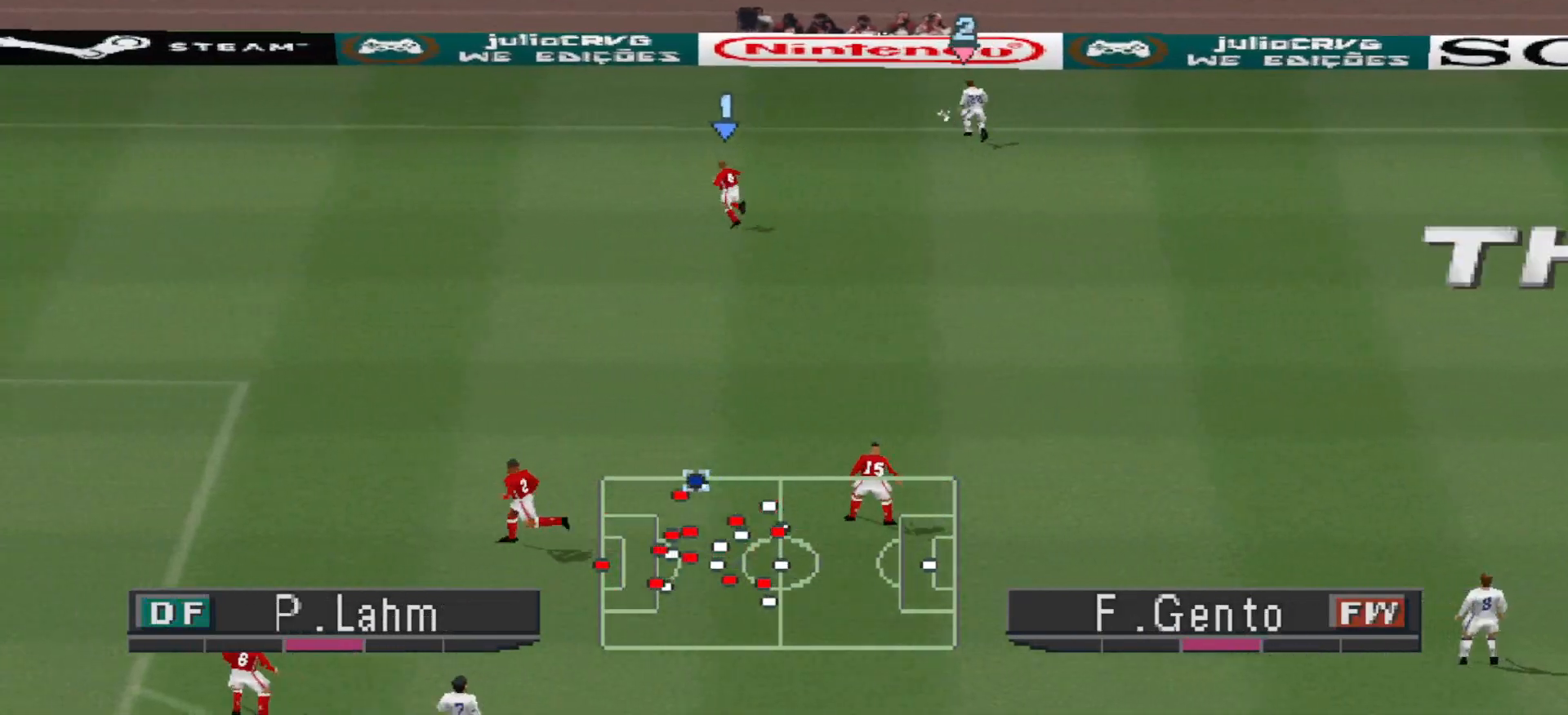
{"buttons": ["L2"], "events": [[33, "DPAD_RIGHT", "up"], [467, "L2", "down"]]}
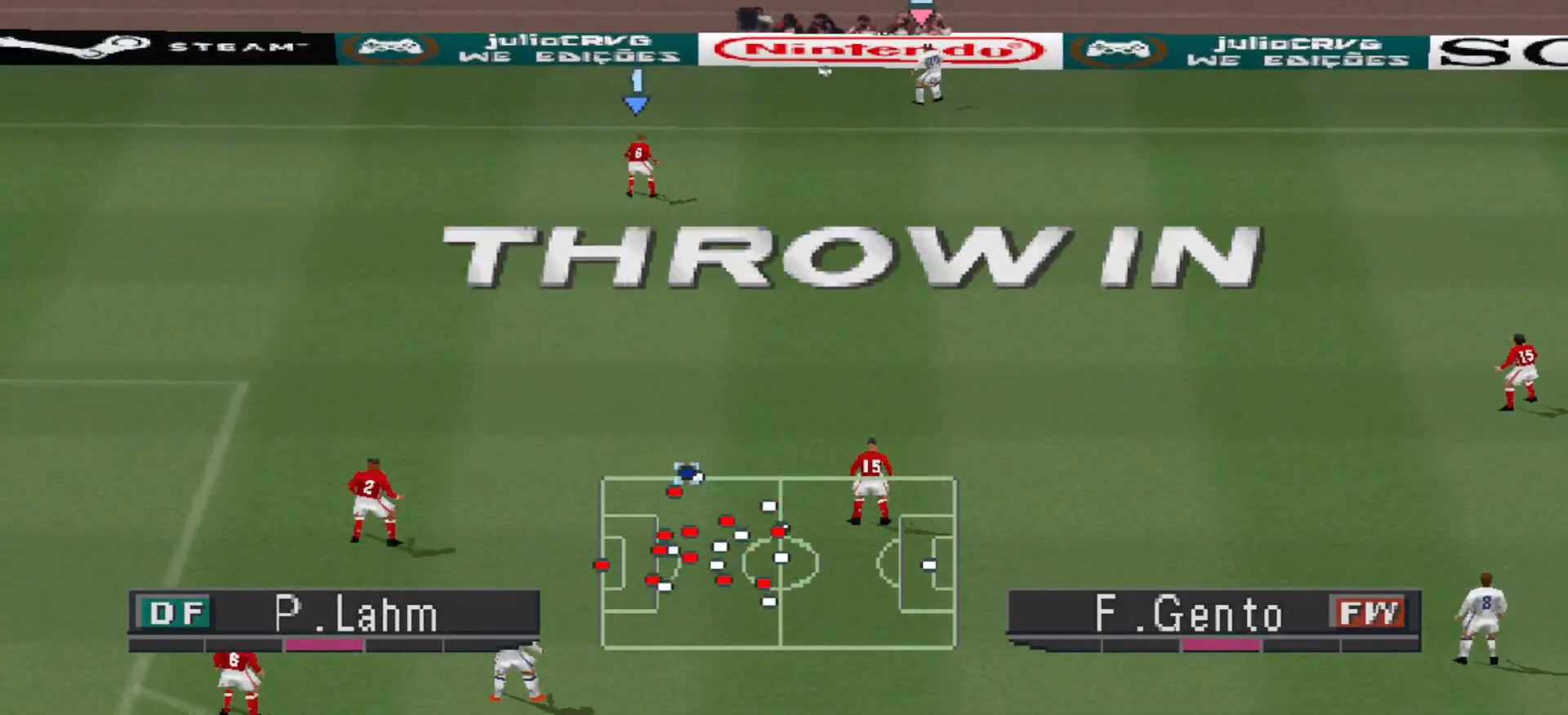
{"buttons": [], "events": [[33, "R1", "down"], [133, "R1", "up"], [200, "R1", "down"], [300, "R1", "up"], [367, "L2", "up"]]}
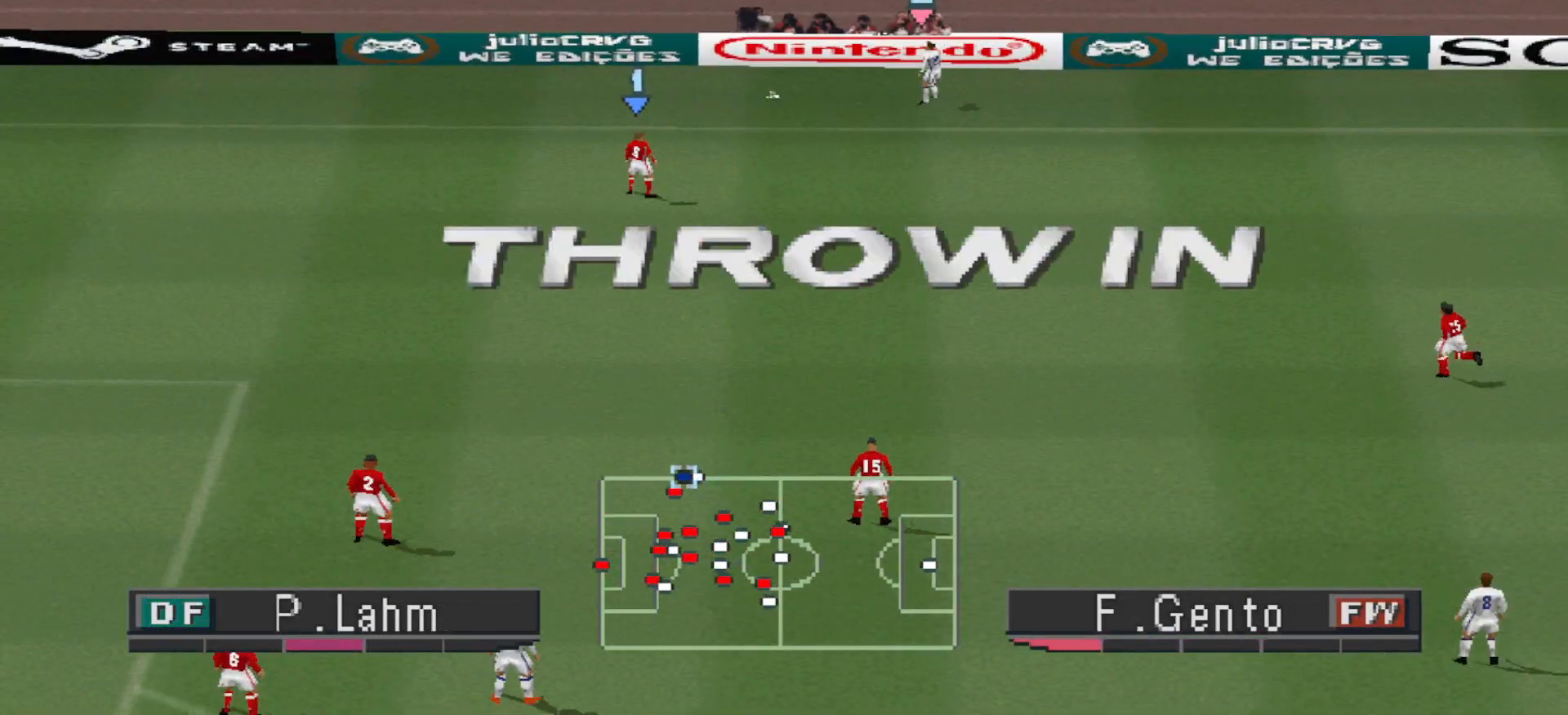
{"buttons": [], "events": [[100, "START", "down"], [267, "START", "up"]]}
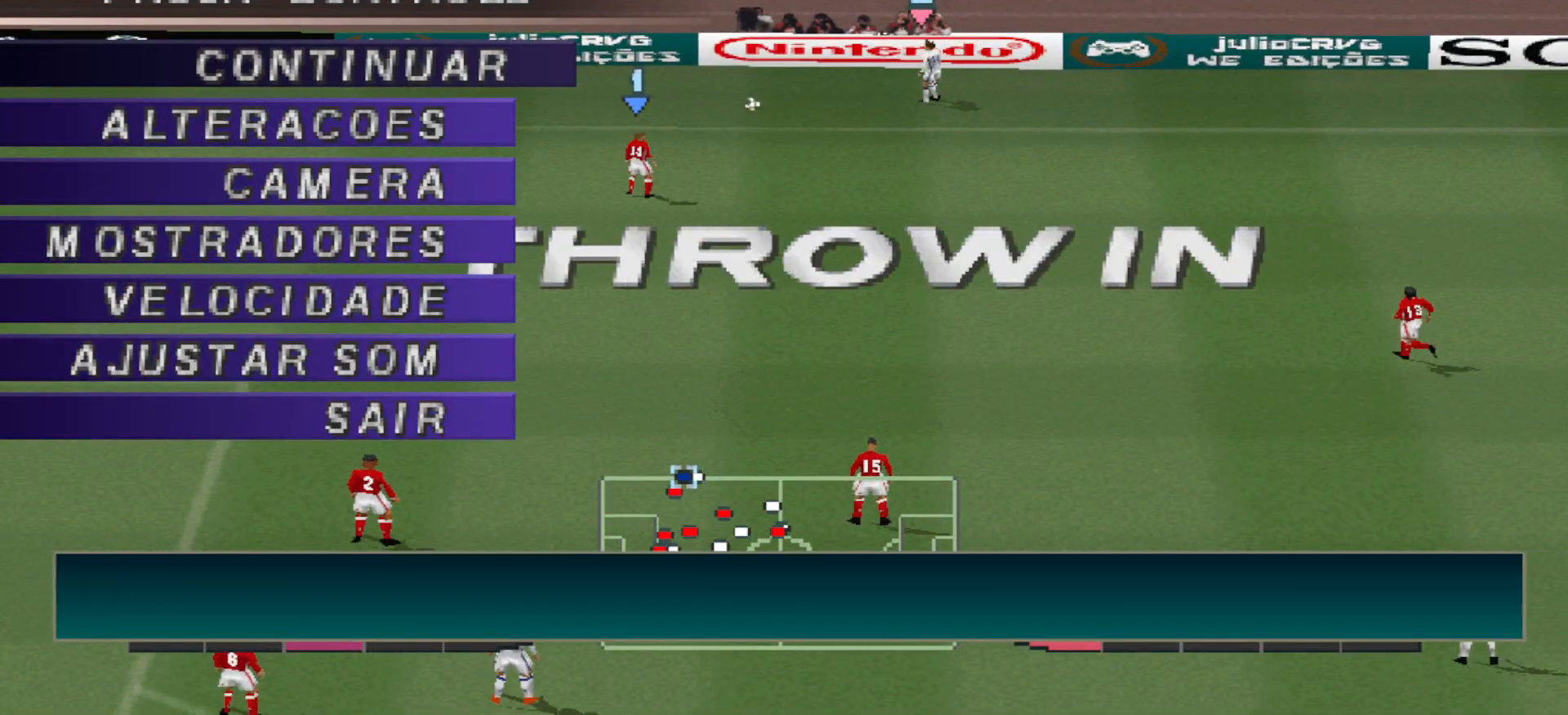
{"buttons": ["CIRCLE"], "events": [[100, "DPAD_DOWN", "down"], [233, "DPAD_DOWN", "up"], [433, "CIRCLE", "down"]]}
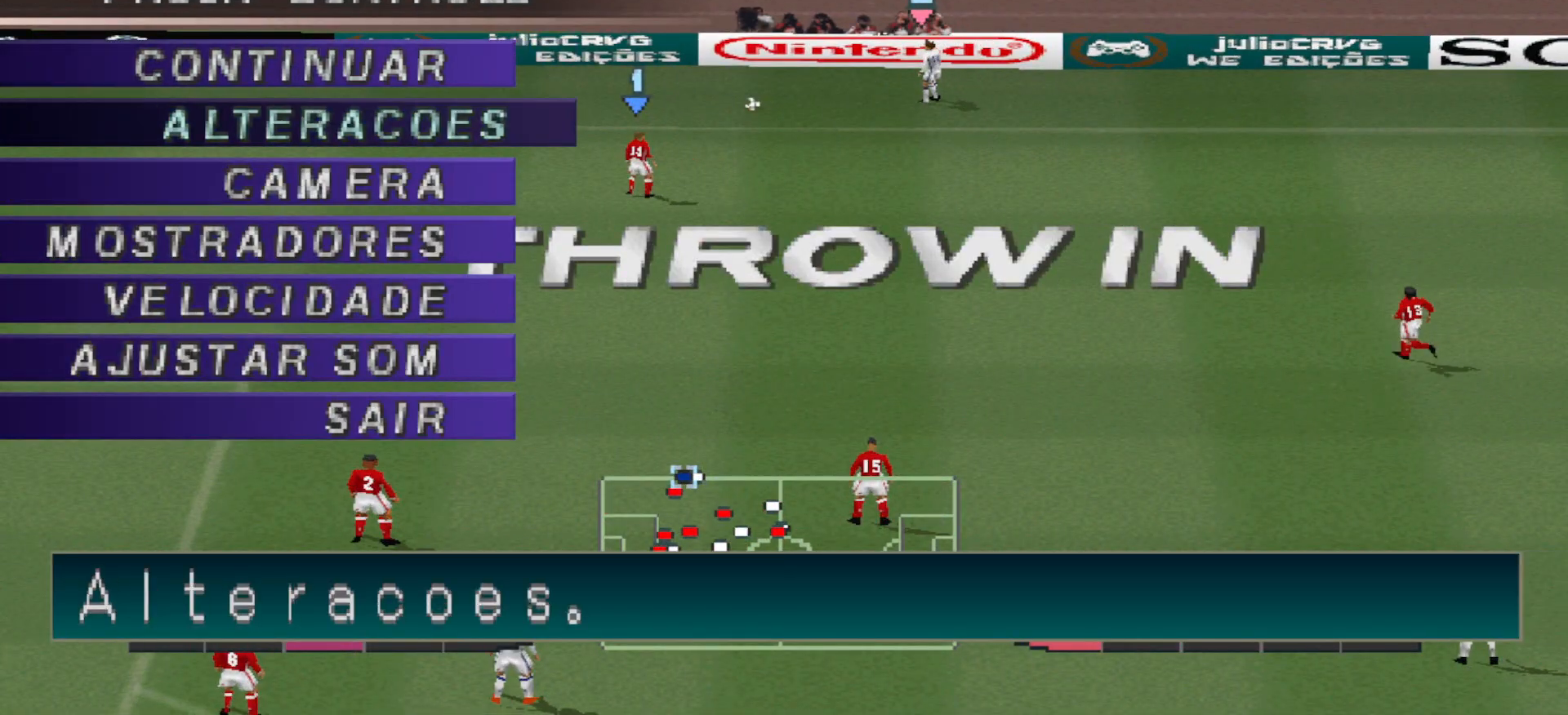
{"buttons": [], "events": [[33, "CIRCLE", "up"], [233, "CIRCLE", "down"], [333, "CIRCLE", "up"]]}
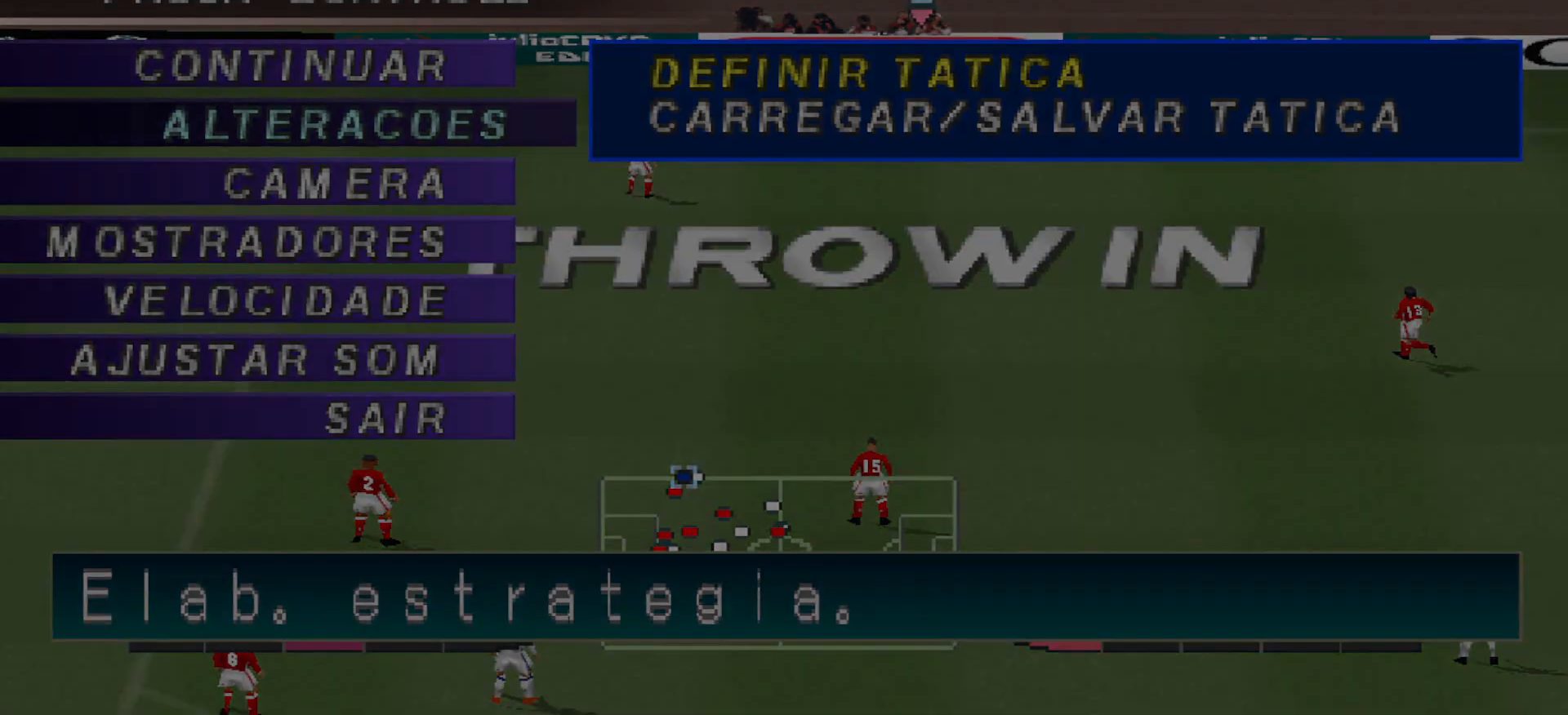
{"buttons": [], "events": []}
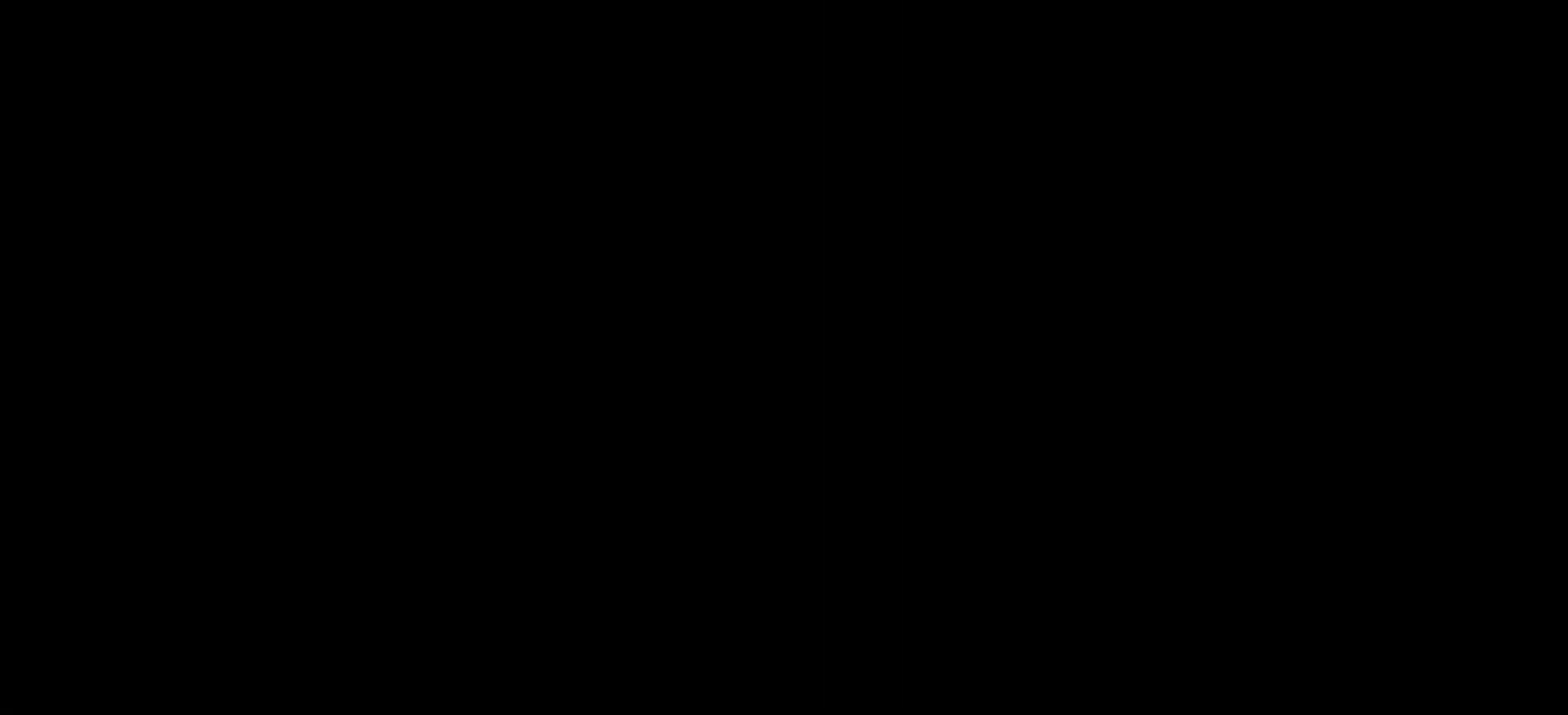
{"buttons": [], "events": [[200, "DPAD_DOWN", "down"], [300, "DPAD_DOWN", "up"], [400, "DPAD_DOWN", "down"], [500, "DPAD_DOWN", "up"]]}
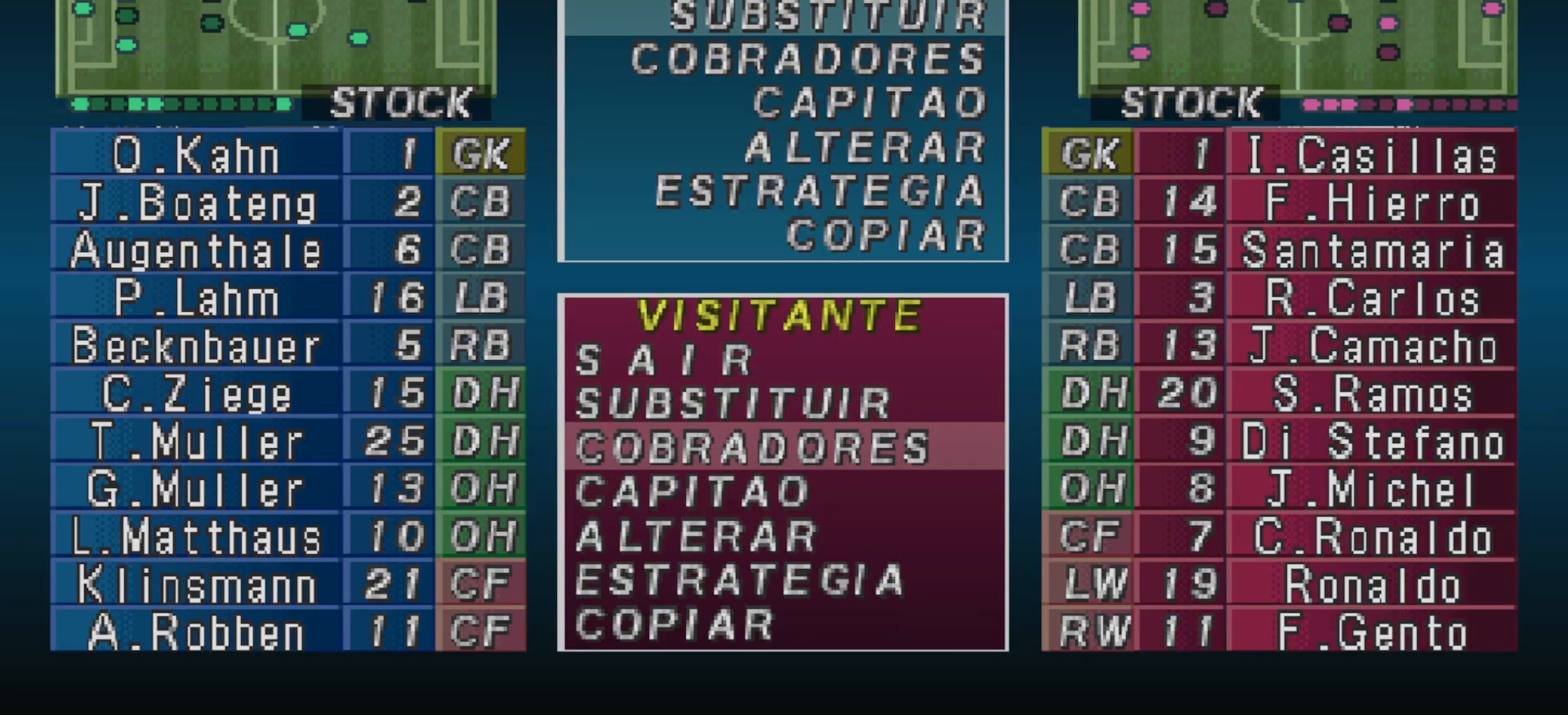
{"buttons": ["DPAD_DOWN"], "events": [[67, "DPAD_DOWN", "down"], [167, "DPAD_DOWN", "up"], [233, "DPAD_DOWN", "down"], [333, "DPAD_DOWN", "up"], [400, "DPAD_DOWN", "down"]]}
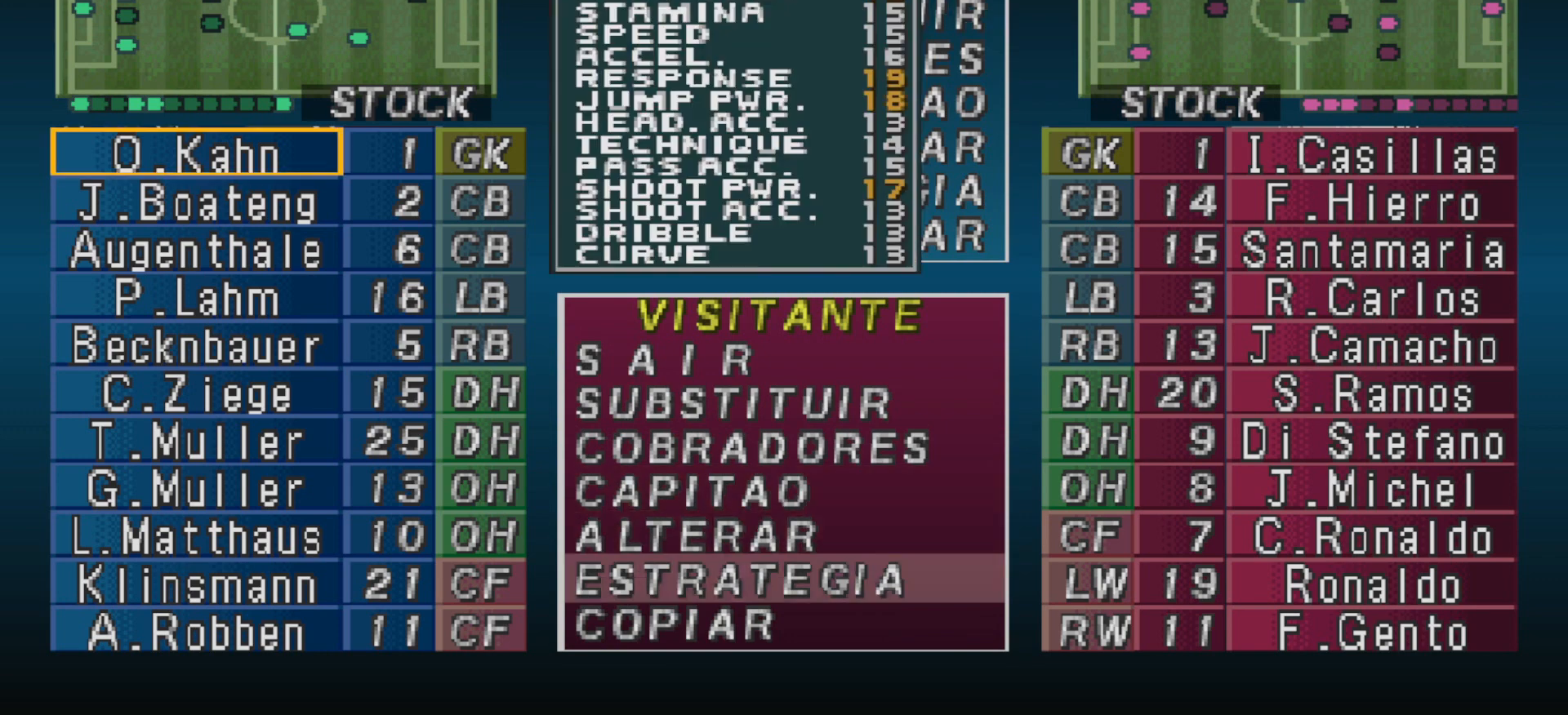
{"buttons": ["CIRCLE"], "events": [[33, "DPAD_DOWN", "up"], [67, "CIRCLE", "down"], [200, "CIRCLE", "up"], [300, "DPAD_DOWN", "down"], [400, "CIRCLE", "down"], [400, "DPAD_DOWN", "up"]]}
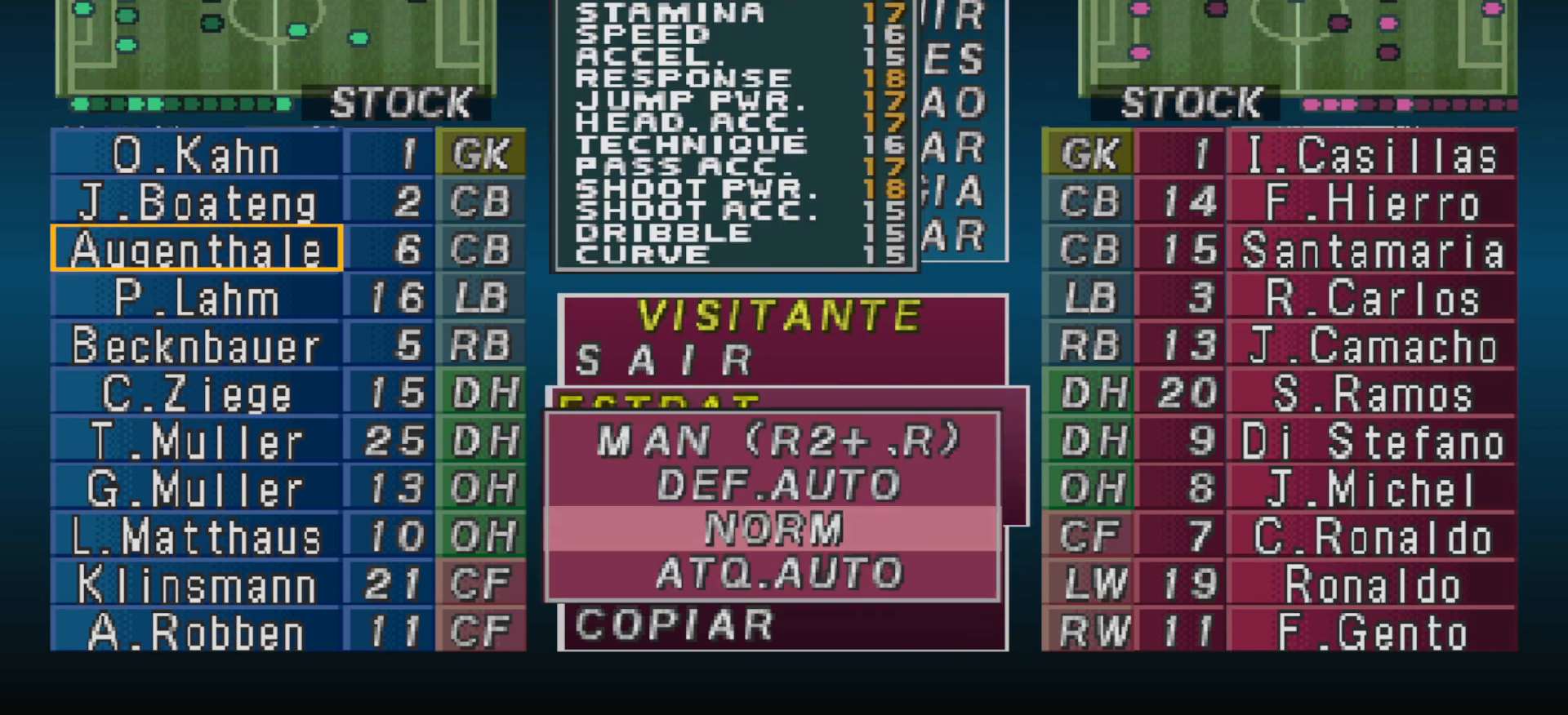
{"buttons": [], "events": [[33, "CIRCLE", "up"], [100, "DPAD_UP", "down"], [167, "DPAD_UP", "up"], [233, "DPAD_UP", "down"], [367, "CIRCLE", "down"], [367, "DPAD_UP", "up"], [500, "CIRCLE", "up"]]}
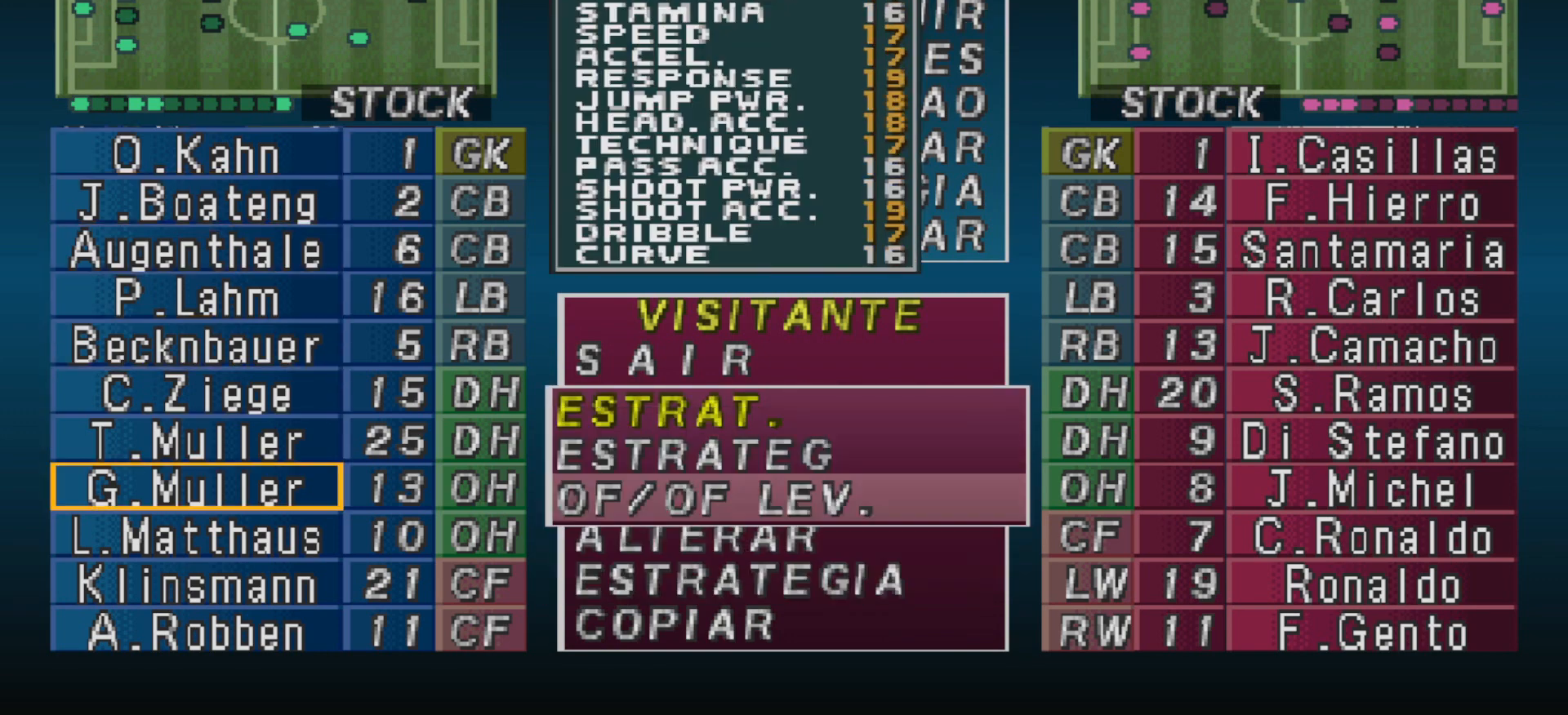
{"buttons": [], "events": [[100, "CROSS", "down"], [200, "CROSS", "up"], [267, "CROSS", "down"], [333, "CROSS", "up"], [400, "CROSS", "down"], [433, "CROSS", "up"]]}